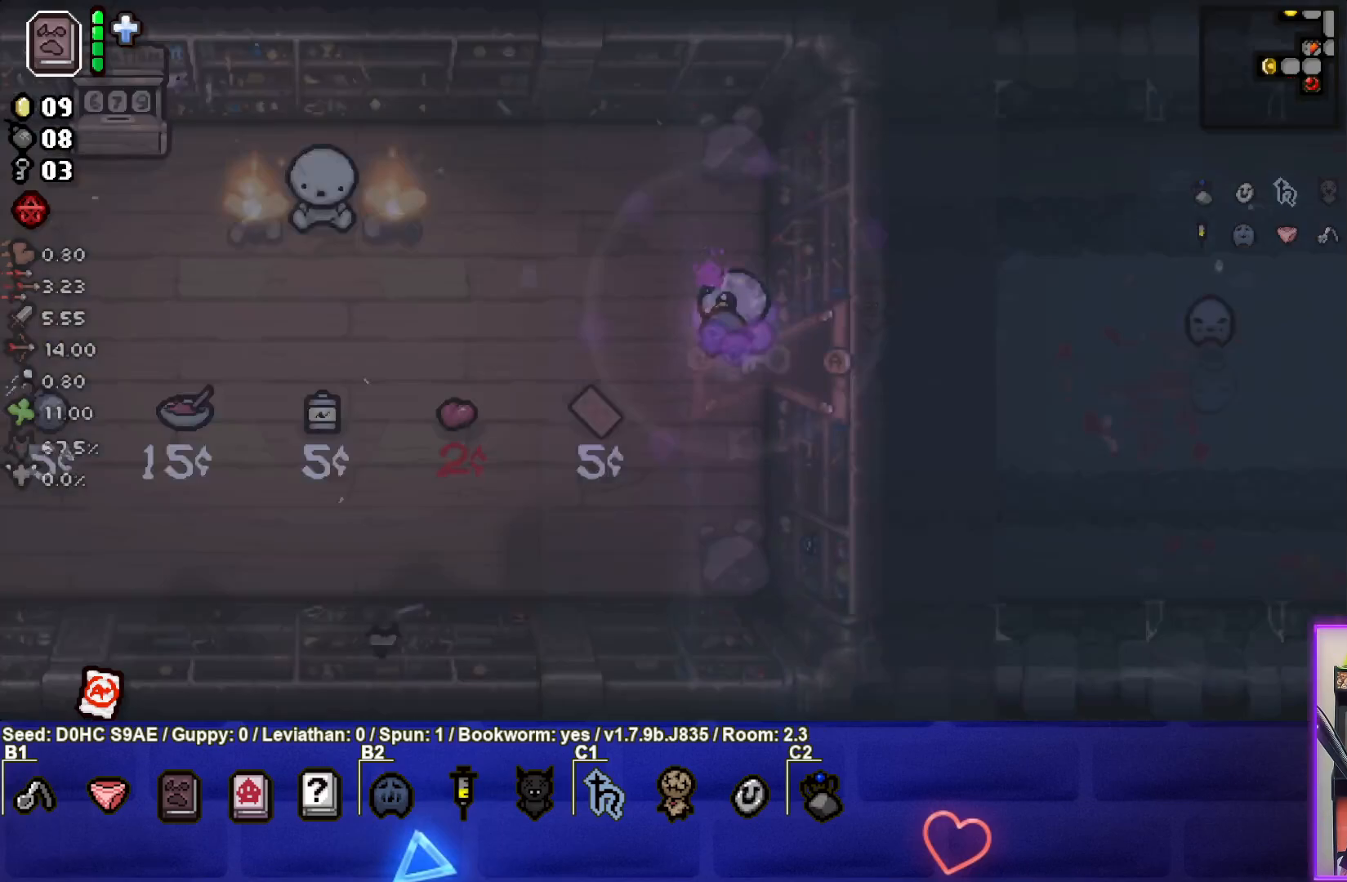
Gameplay with a controller (PlayStation layout); each line is a JSON object with the inputs held at the frame after it. "events" lists button and stick changes between this image and that frame as [ms after this image, input, new state], when the widget could be followed in between. Not read: right_stick.
{"buttons": [], "left_stick": "center", "events": []}
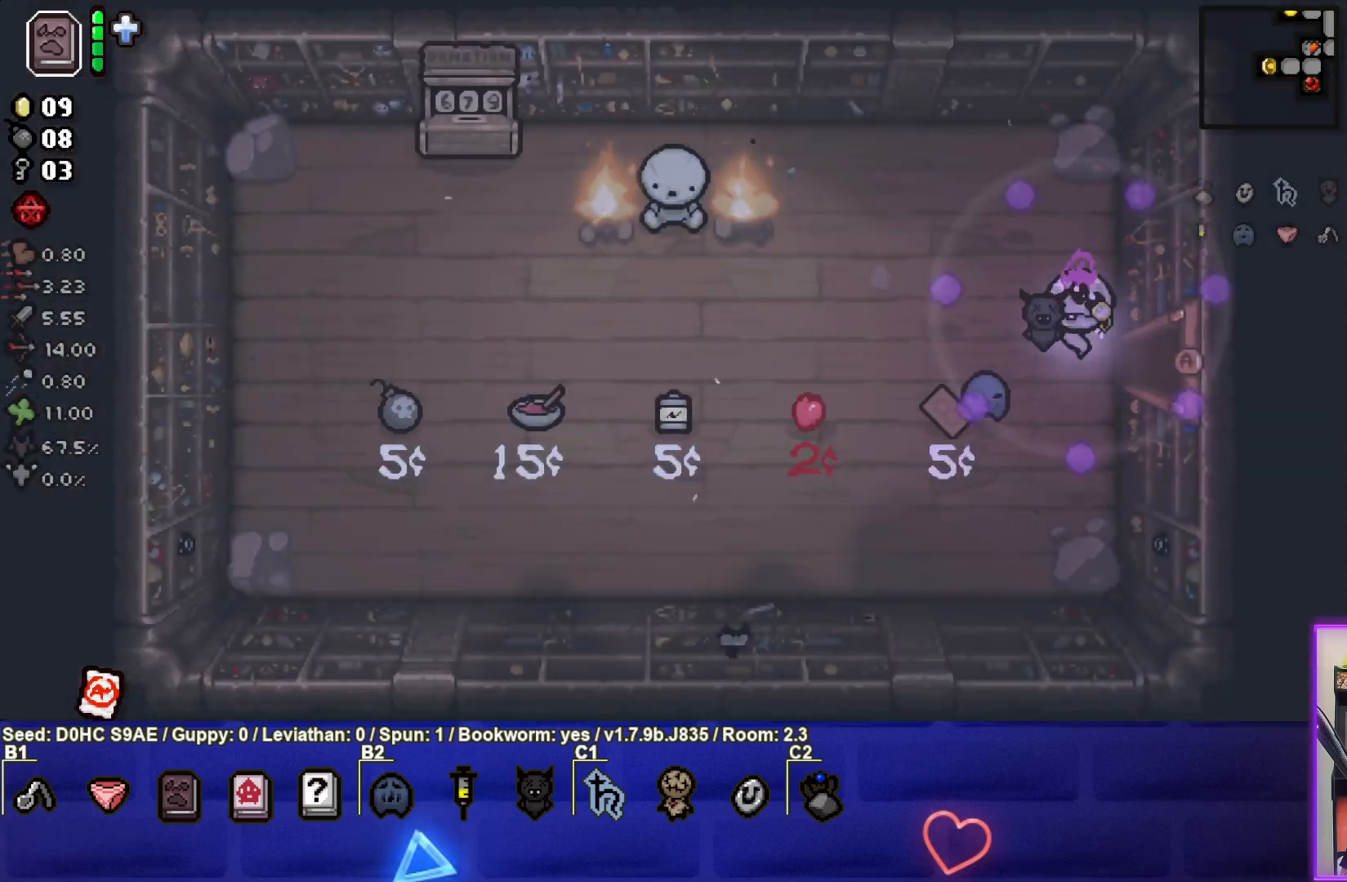
{"buttons": ["SQUARE"], "left_stick": "center", "events": [[33, "left_stick", "up-left"], [333, "SQUARE", "down"], [500, "left_stick", "center"]]}
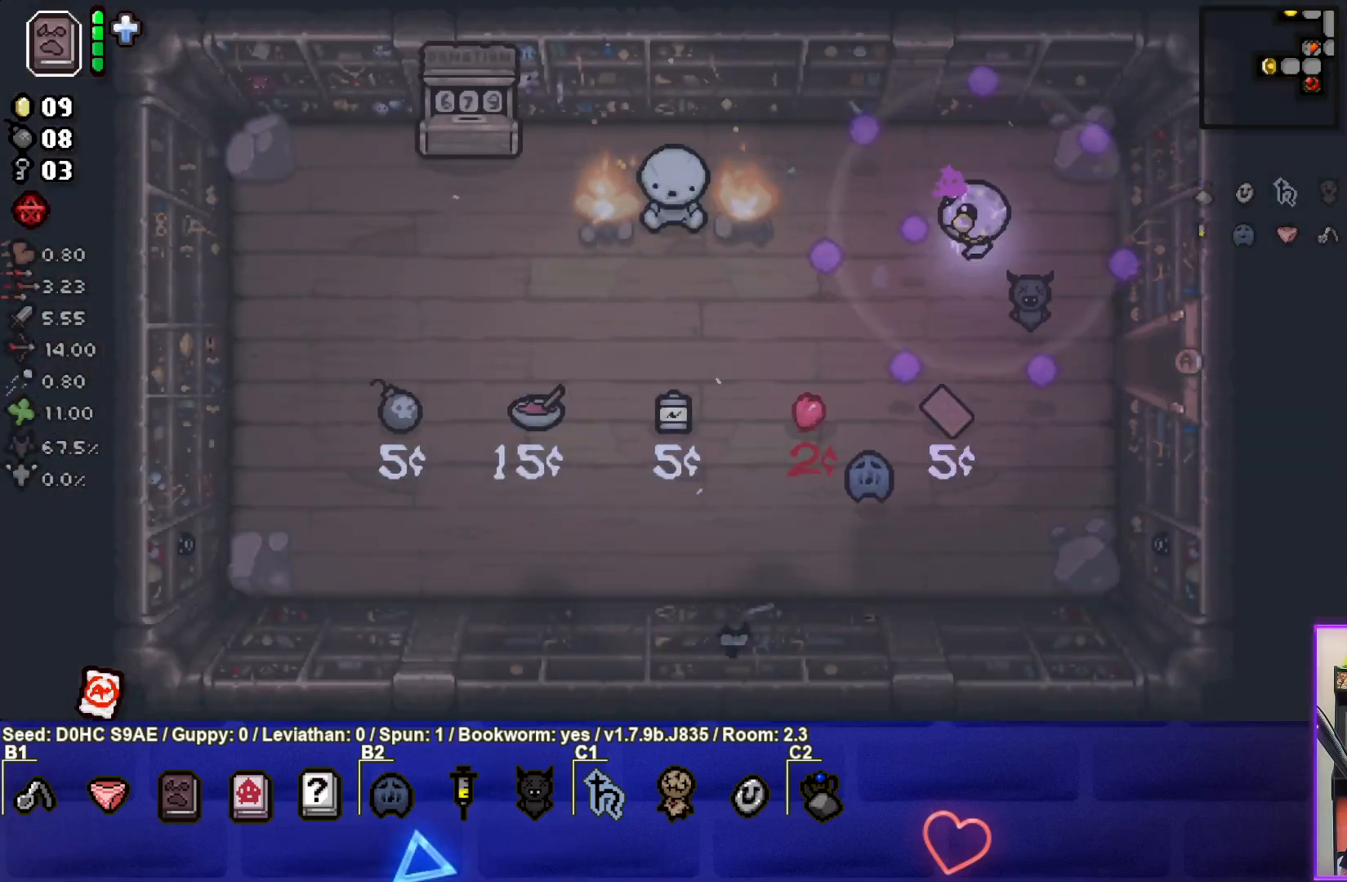
{"buttons": ["SQUARE"], "left_stick": "center", "events": []}
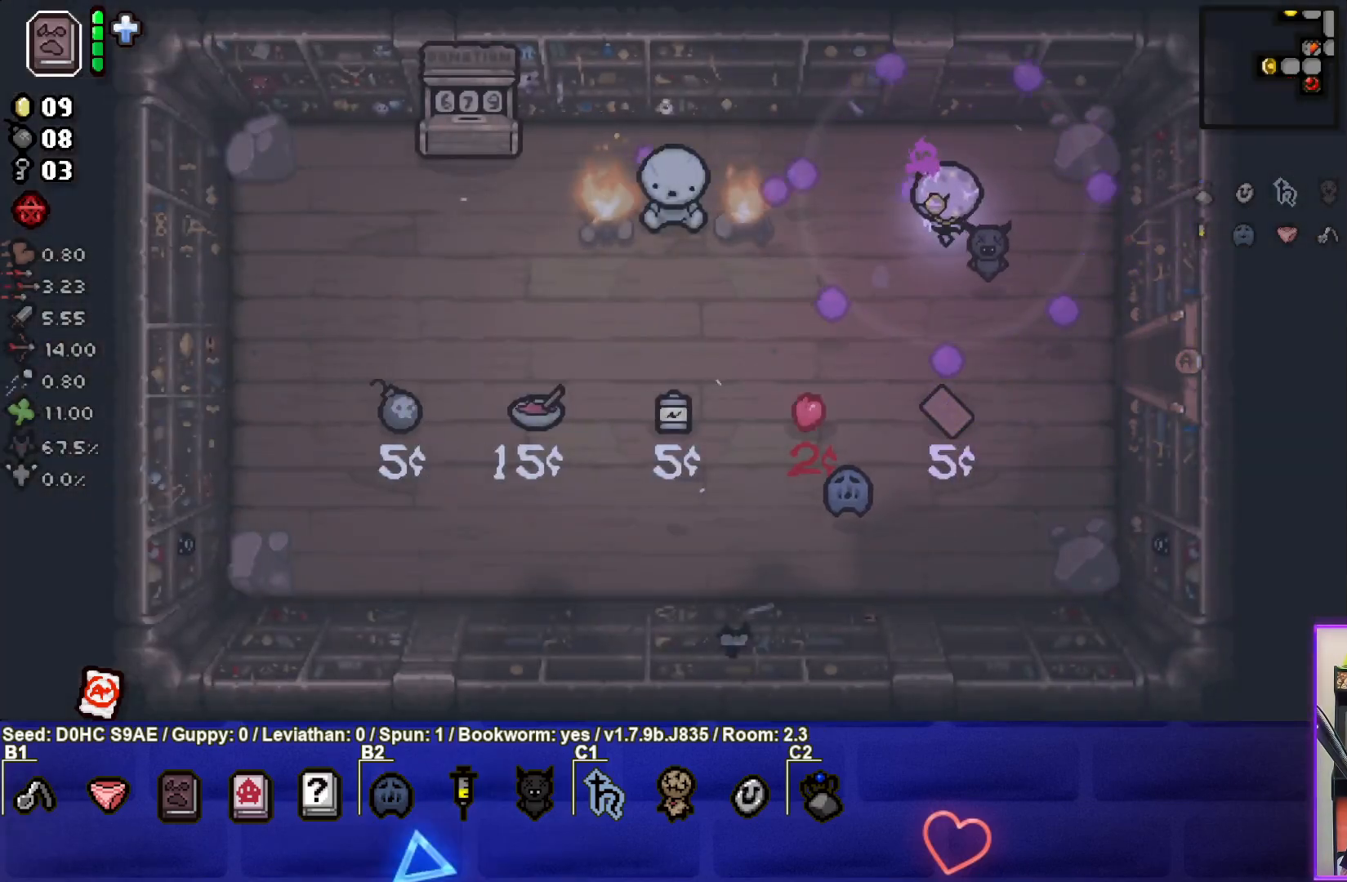
{"buttons": ["SQUARE"], "left_stick": "center", "events": []}
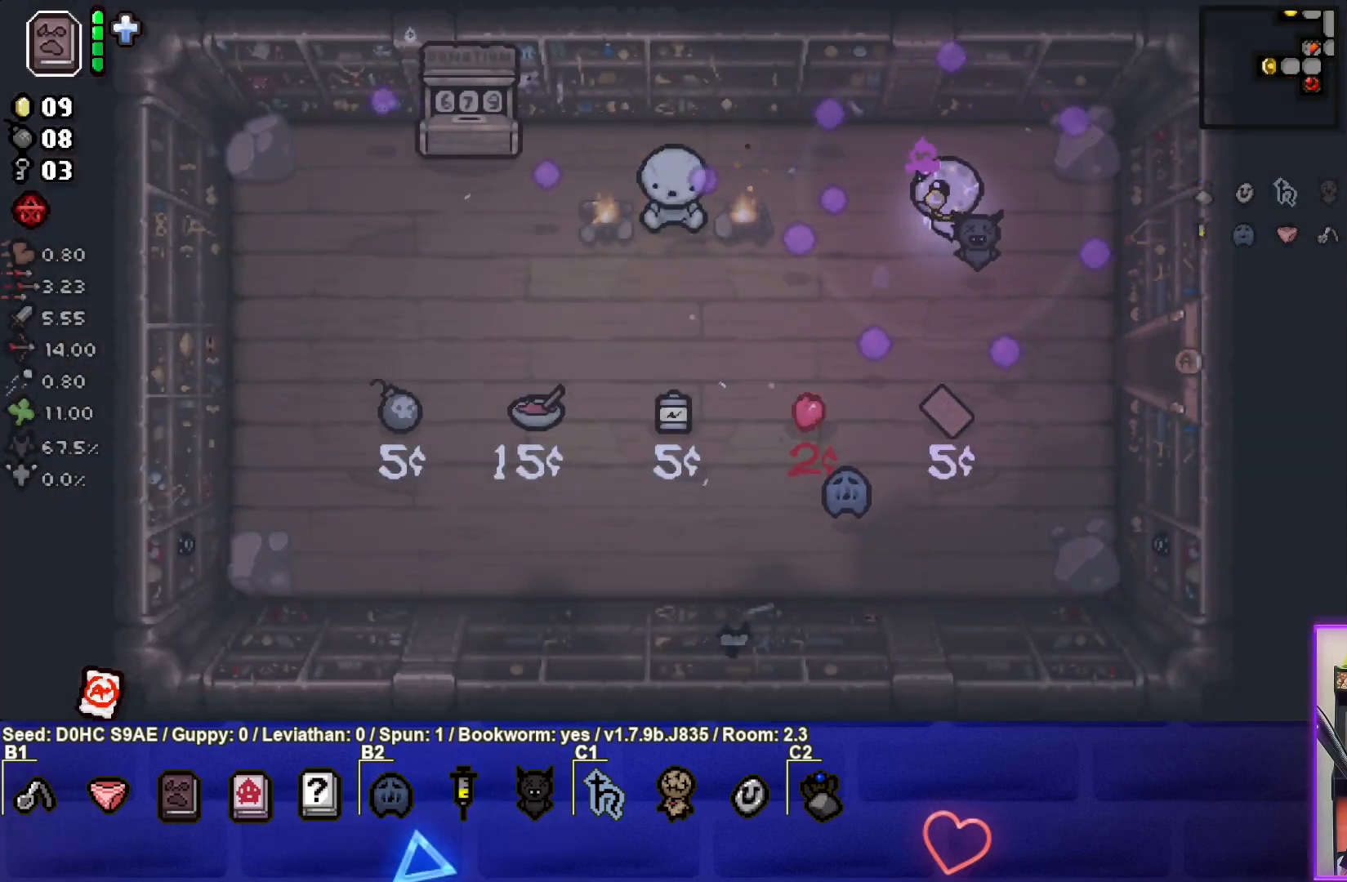
{"buttons": ["SQUARE"], "left_stick": "center", "events": []}
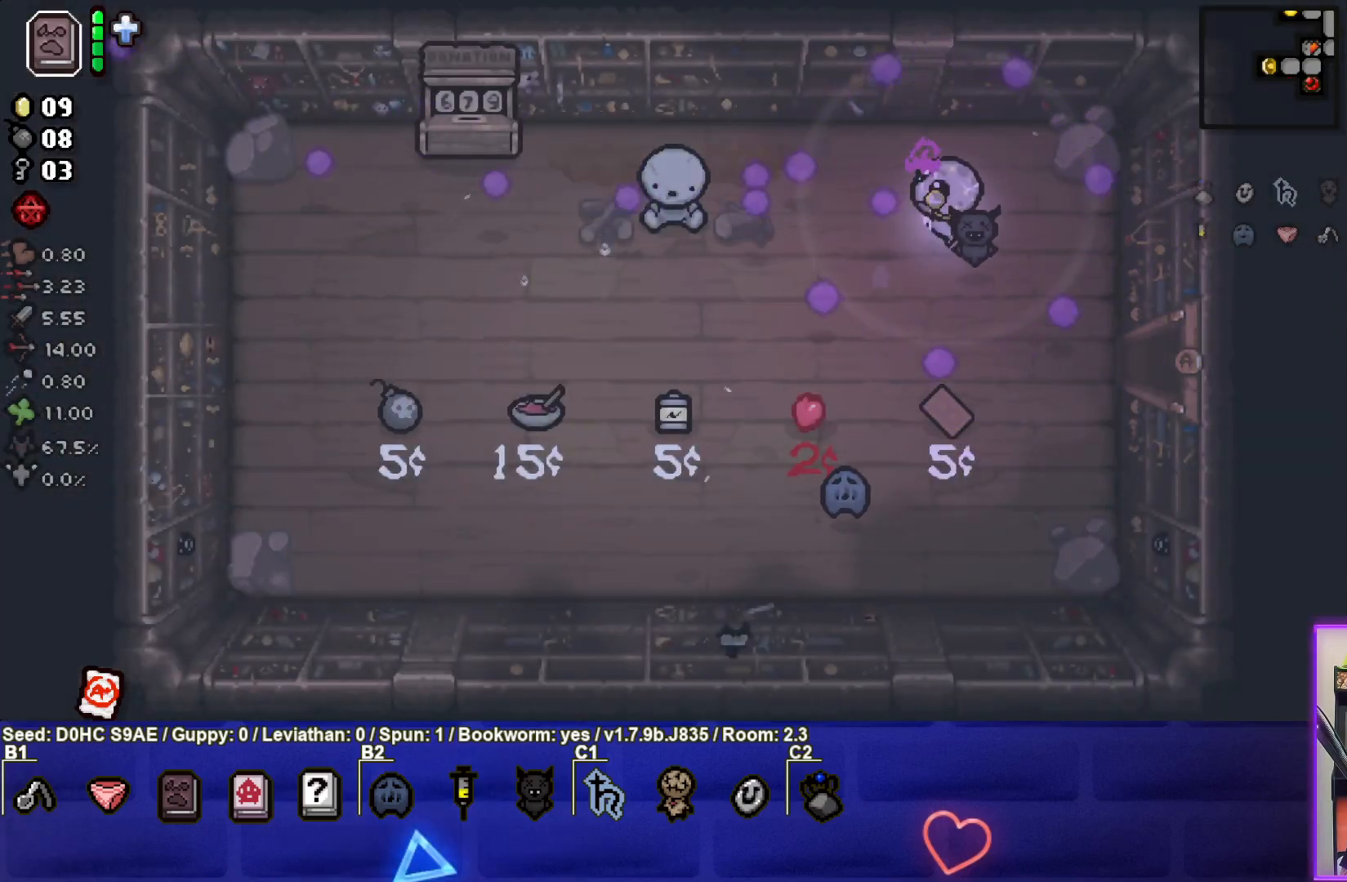
{"buttons": [], "left_stick": "down-right", "events": [[233, "SQUARE", "up"], [283, "left_stick", "down"], [467, "left_stick", "down-right"]]}
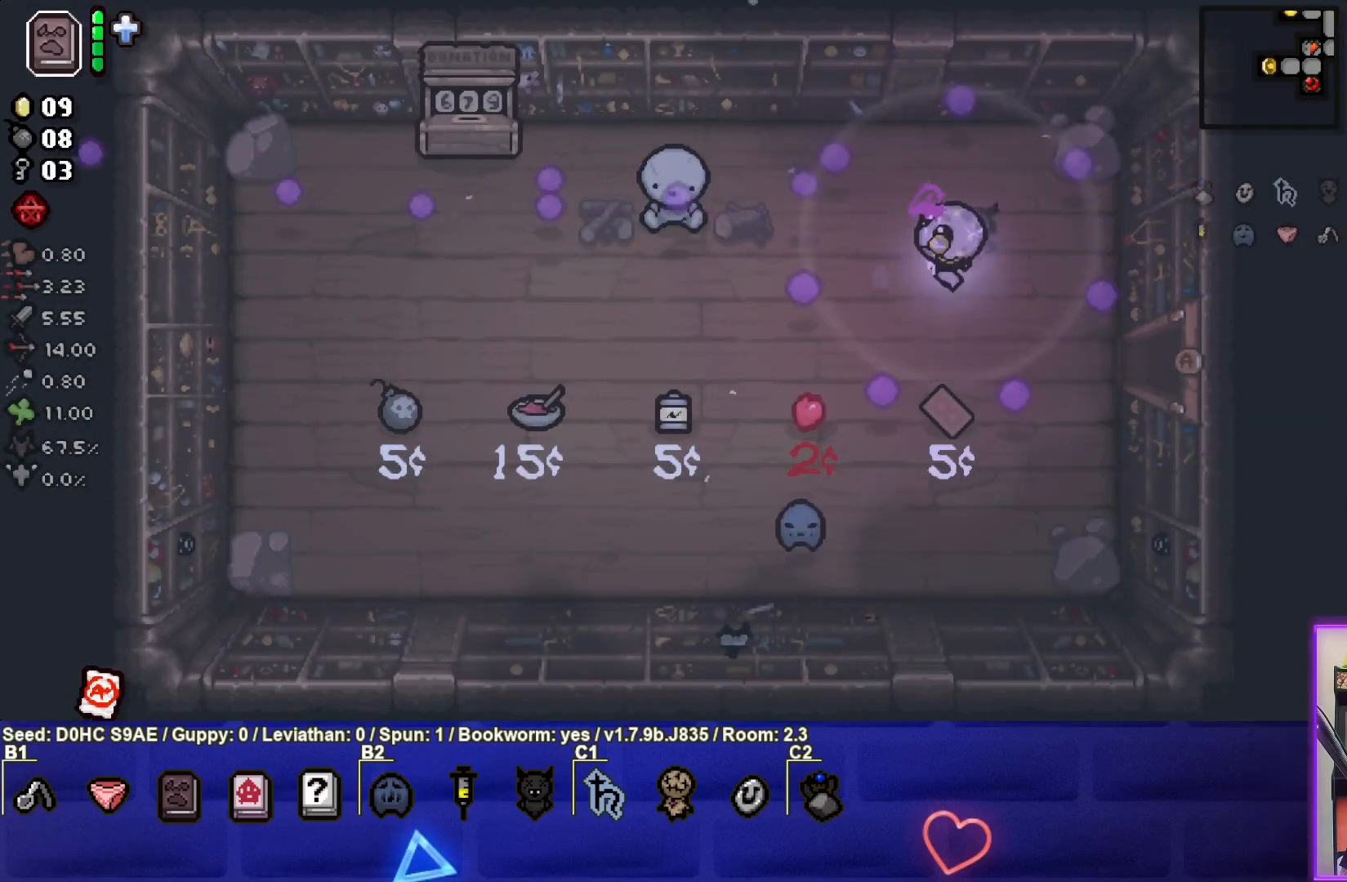
{"buttons": [], "left_stick": "right", "events": [[250, "left_stick", "right"]]}
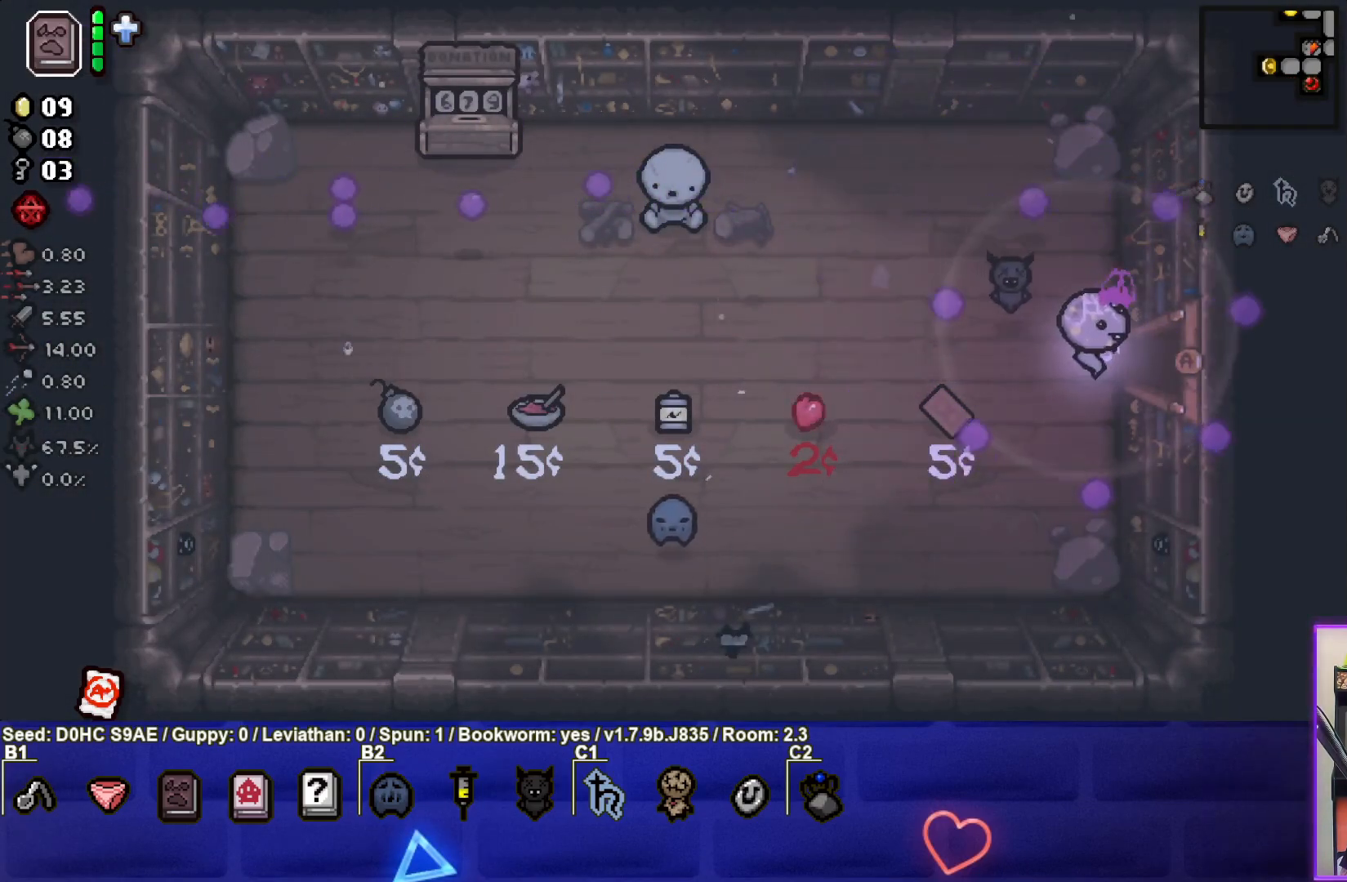
{"buttons": [], "left_stick": "right", "events": [[217, "left_stick", "center"], [383, "left_stick", "right"]]}
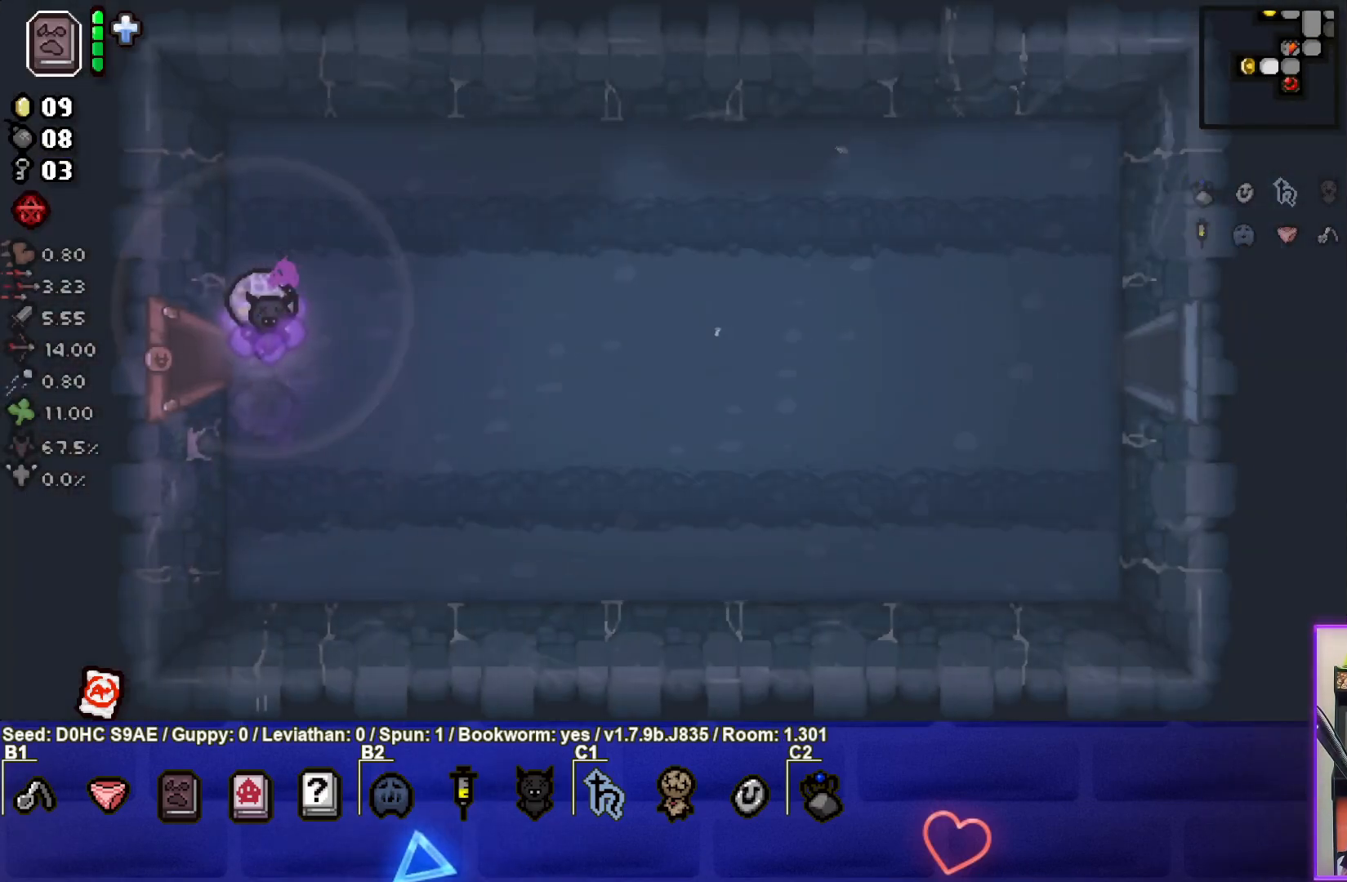
{"buttons": [], "left_stick": "right", "events": []}
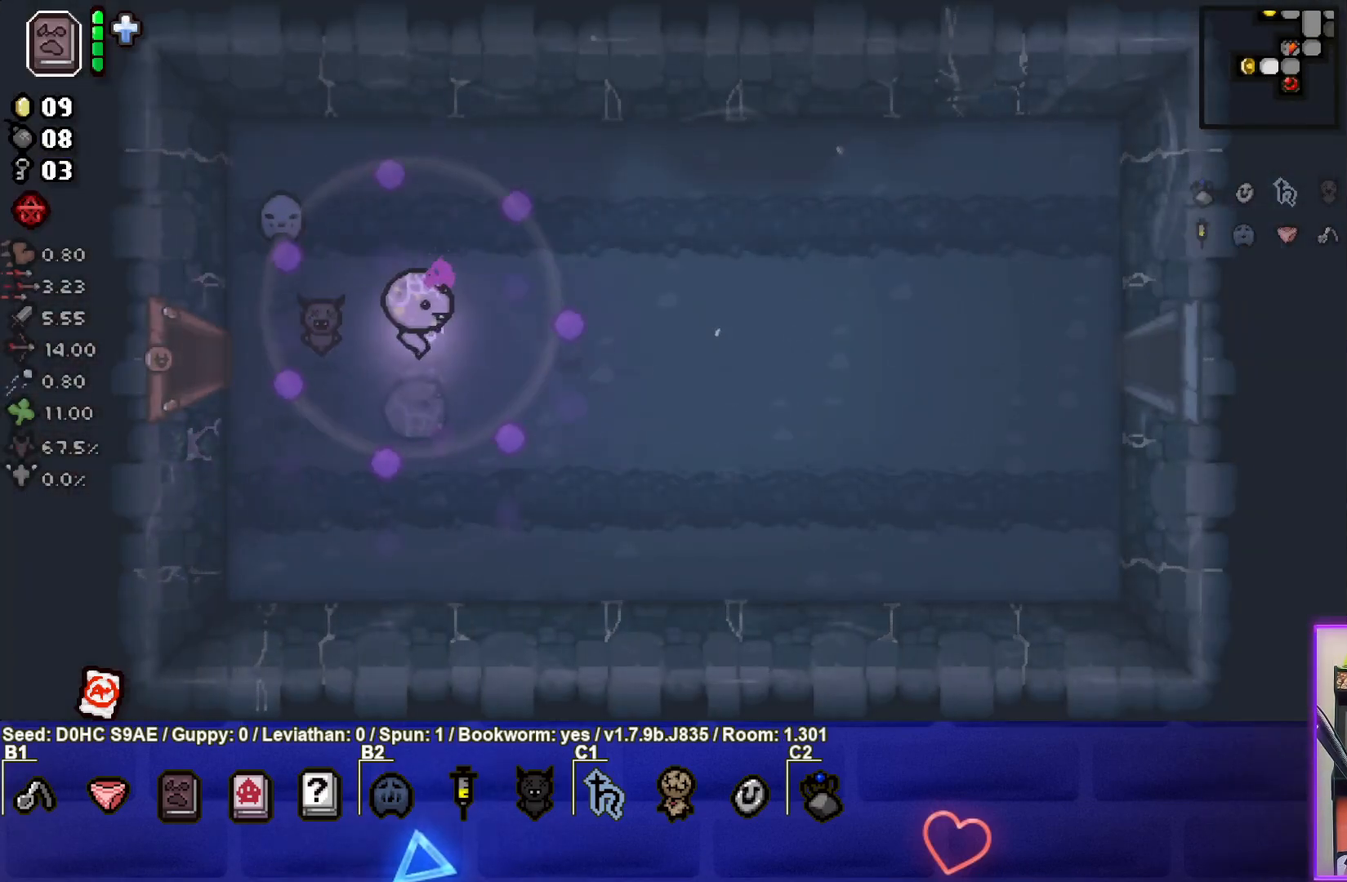
{"buttons": [], "left_stick": "right", "events": []}
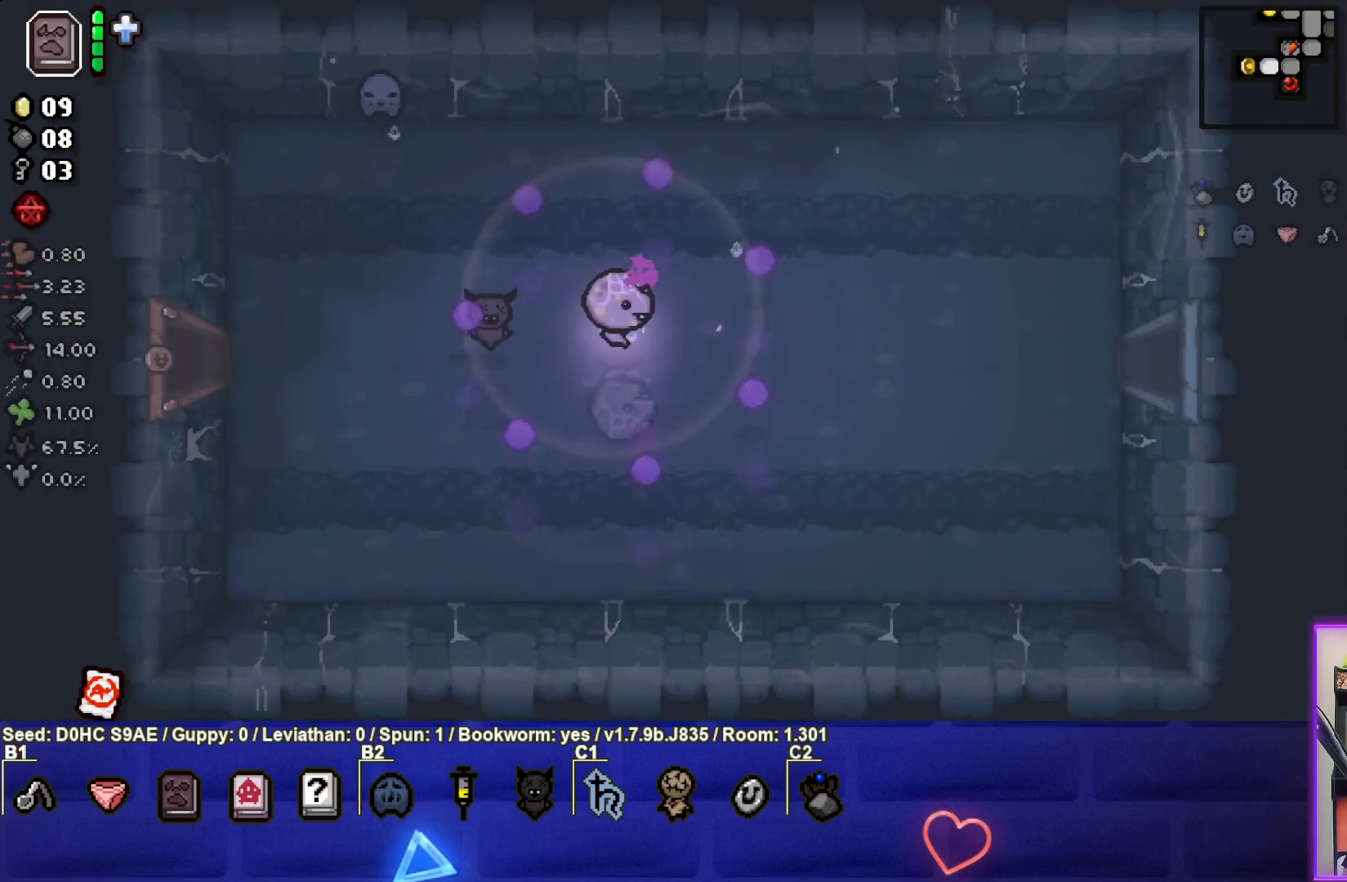
{"buttons": [], "left_stick": "right", "events": []}
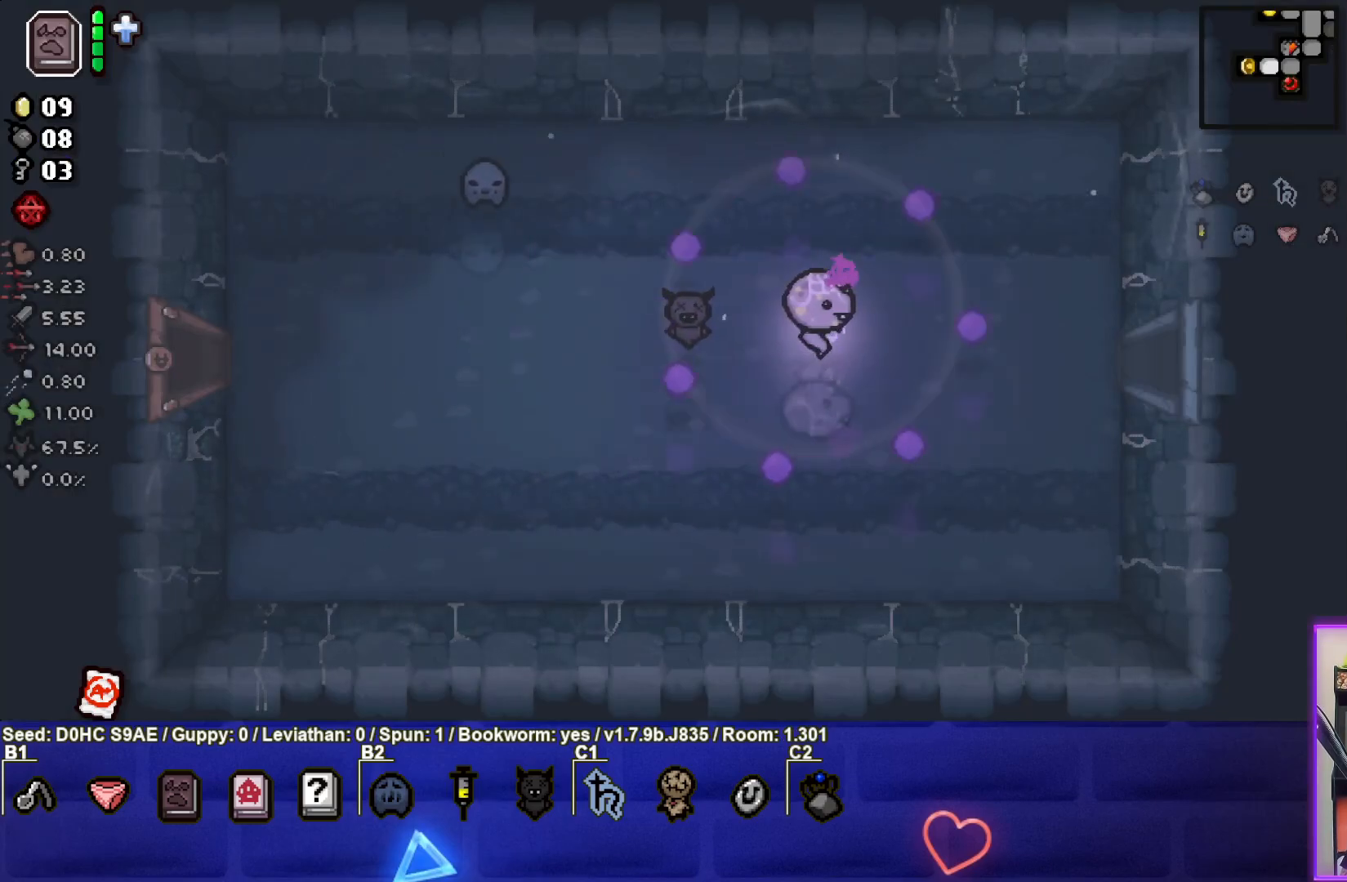
{"buttons": [], "left_stick": "right", "events": []}
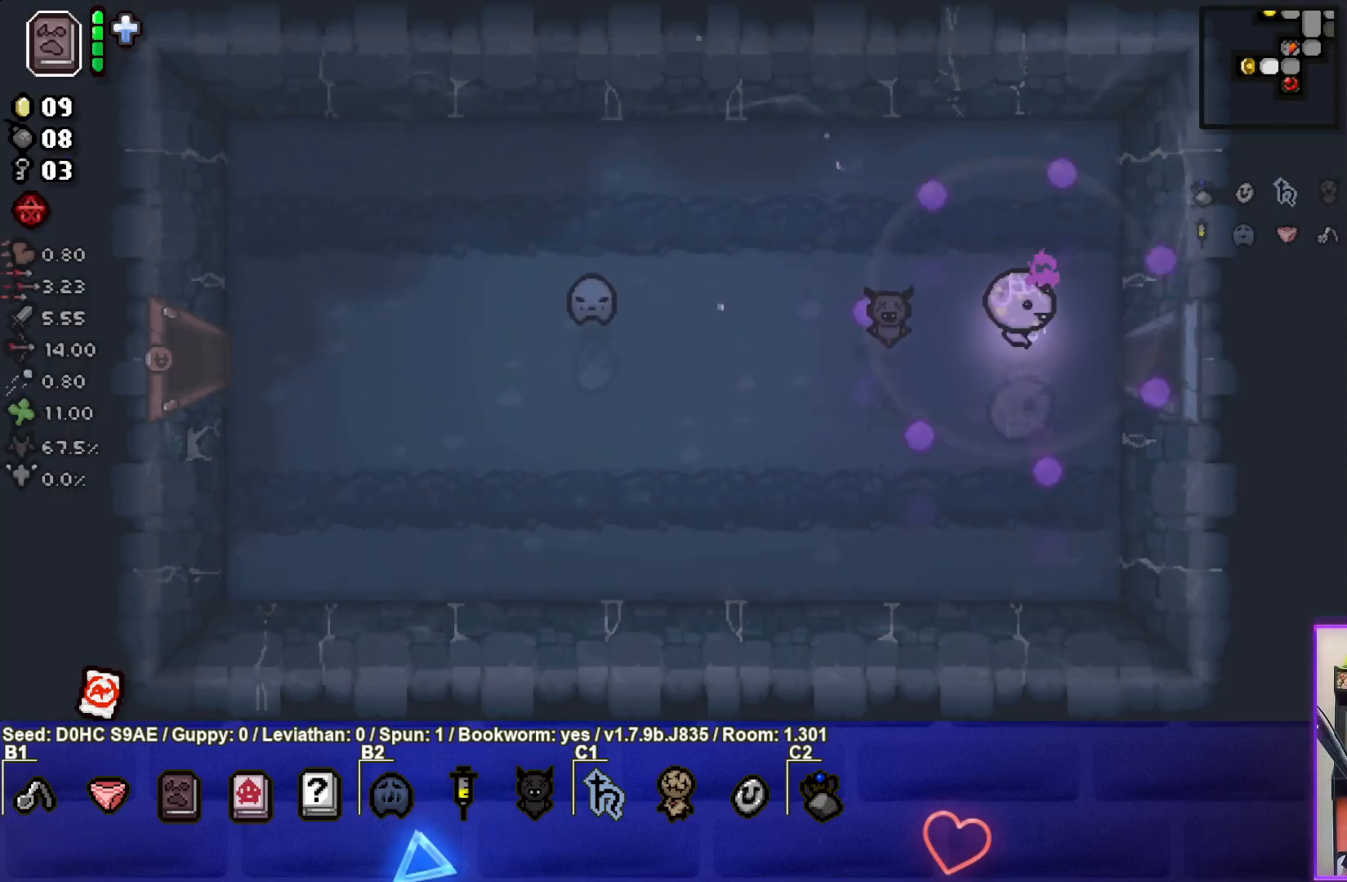
{"buttons": [], "left_stick": "right", "events": []}
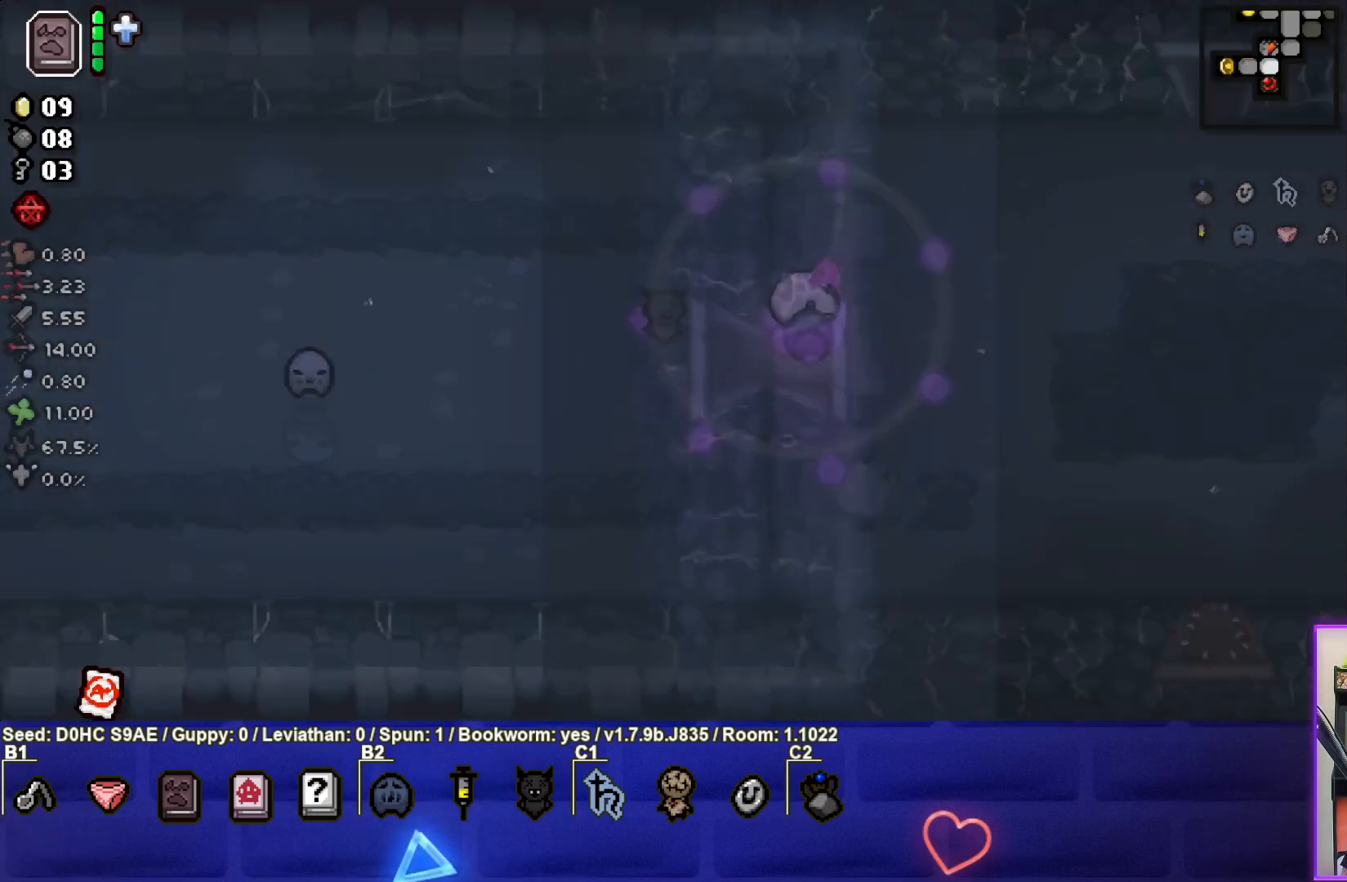
{"buttons": [], "left_stick": "center", "events": [[133, "left_stick", "center"]]}
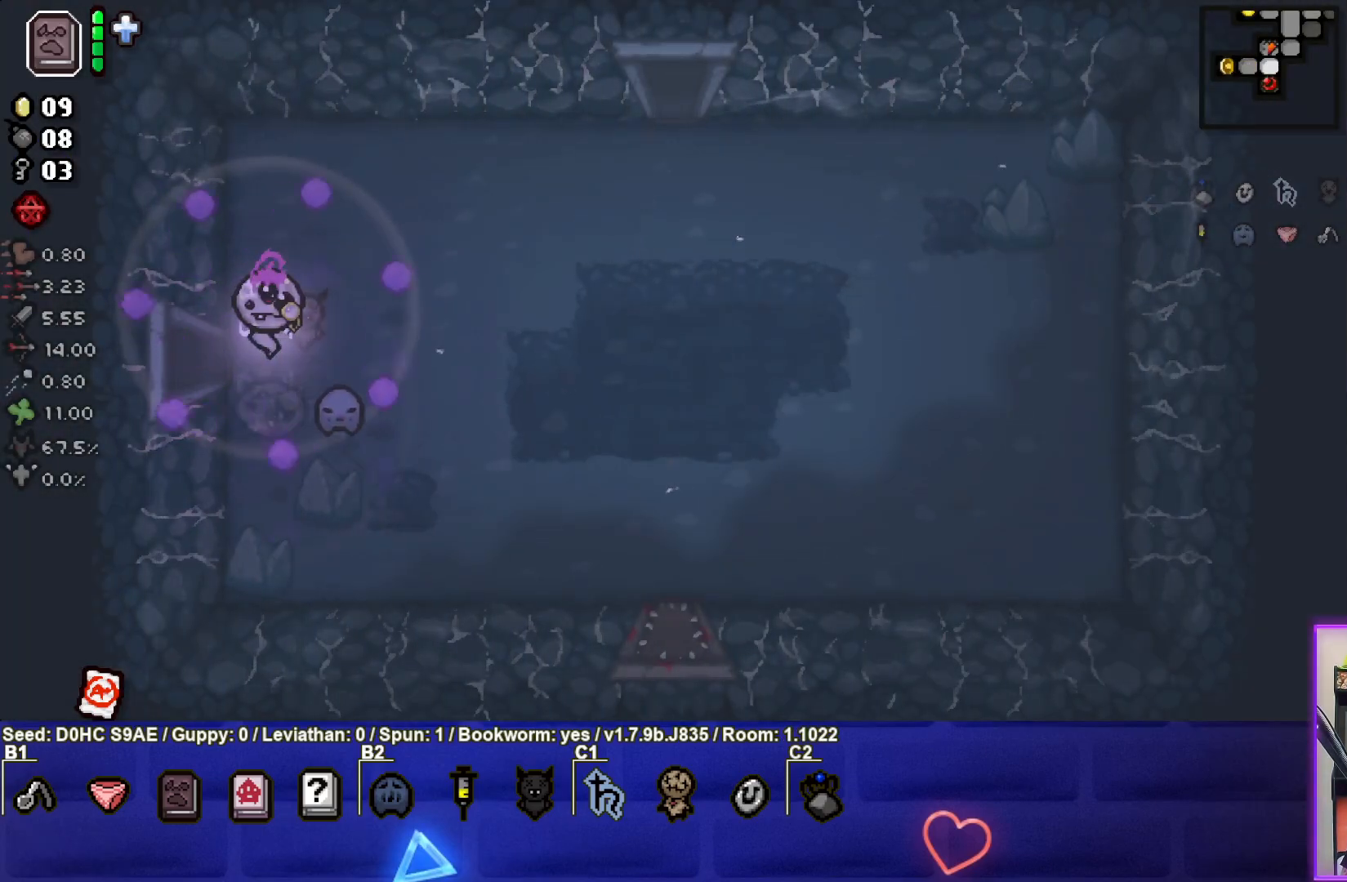
{"buttons": [], "left_stick": "up-right", "events": [[183, "left_stick", "up-right"]]}
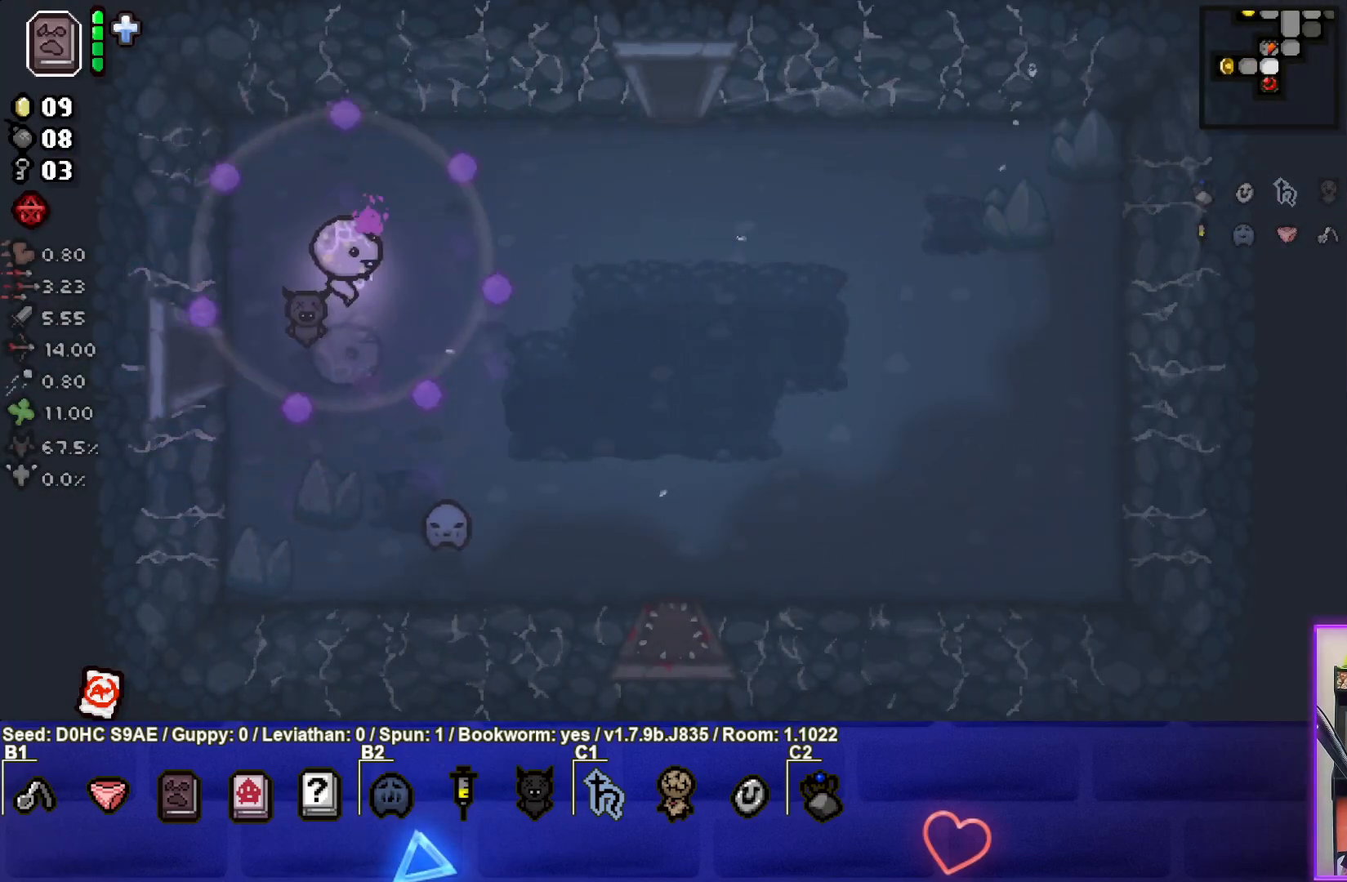
{"buttons": [], "left_stick": "up-right", "events": []}
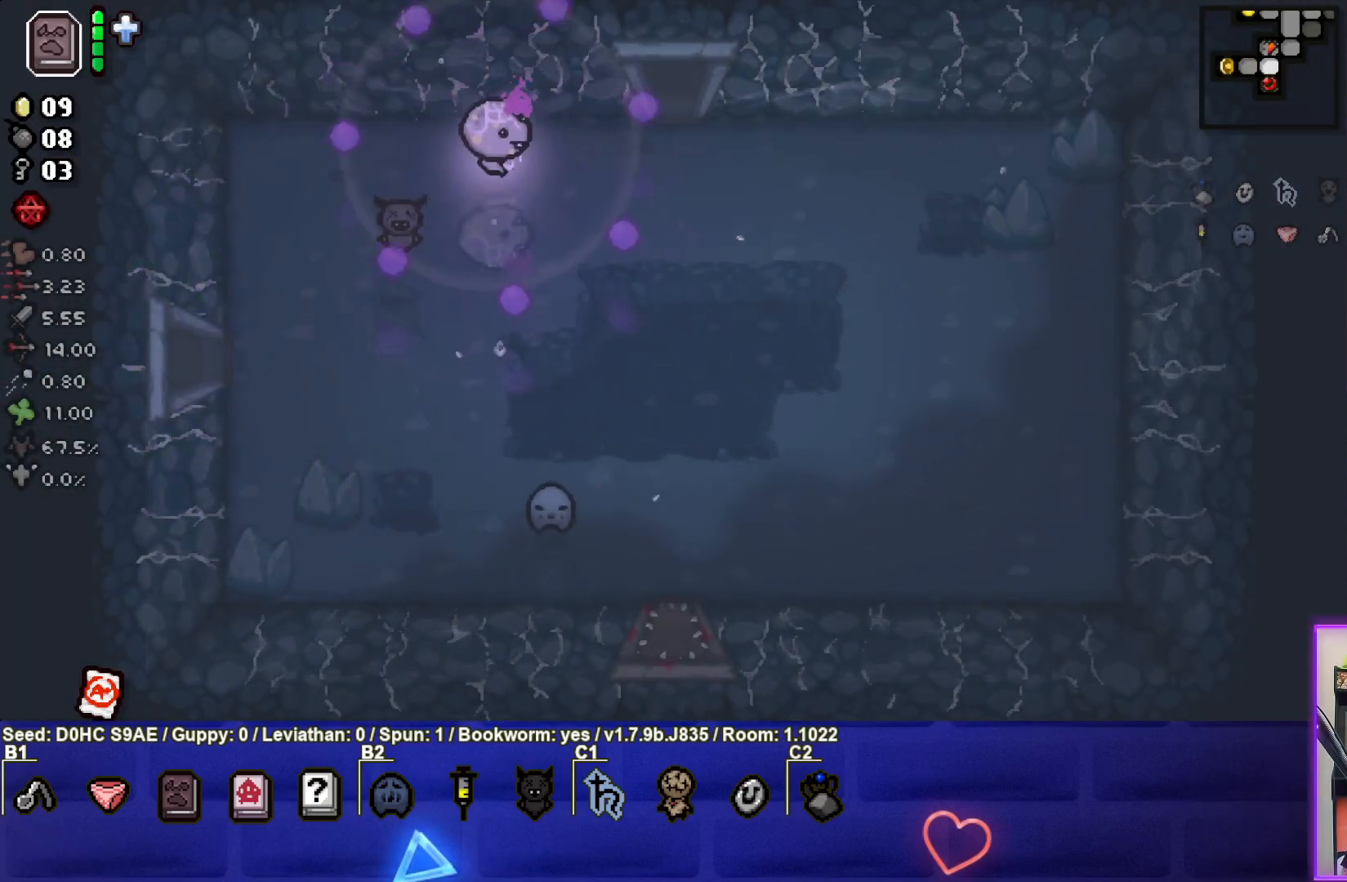
{"buttons": [], "left_stick": "up-right", "events": []}
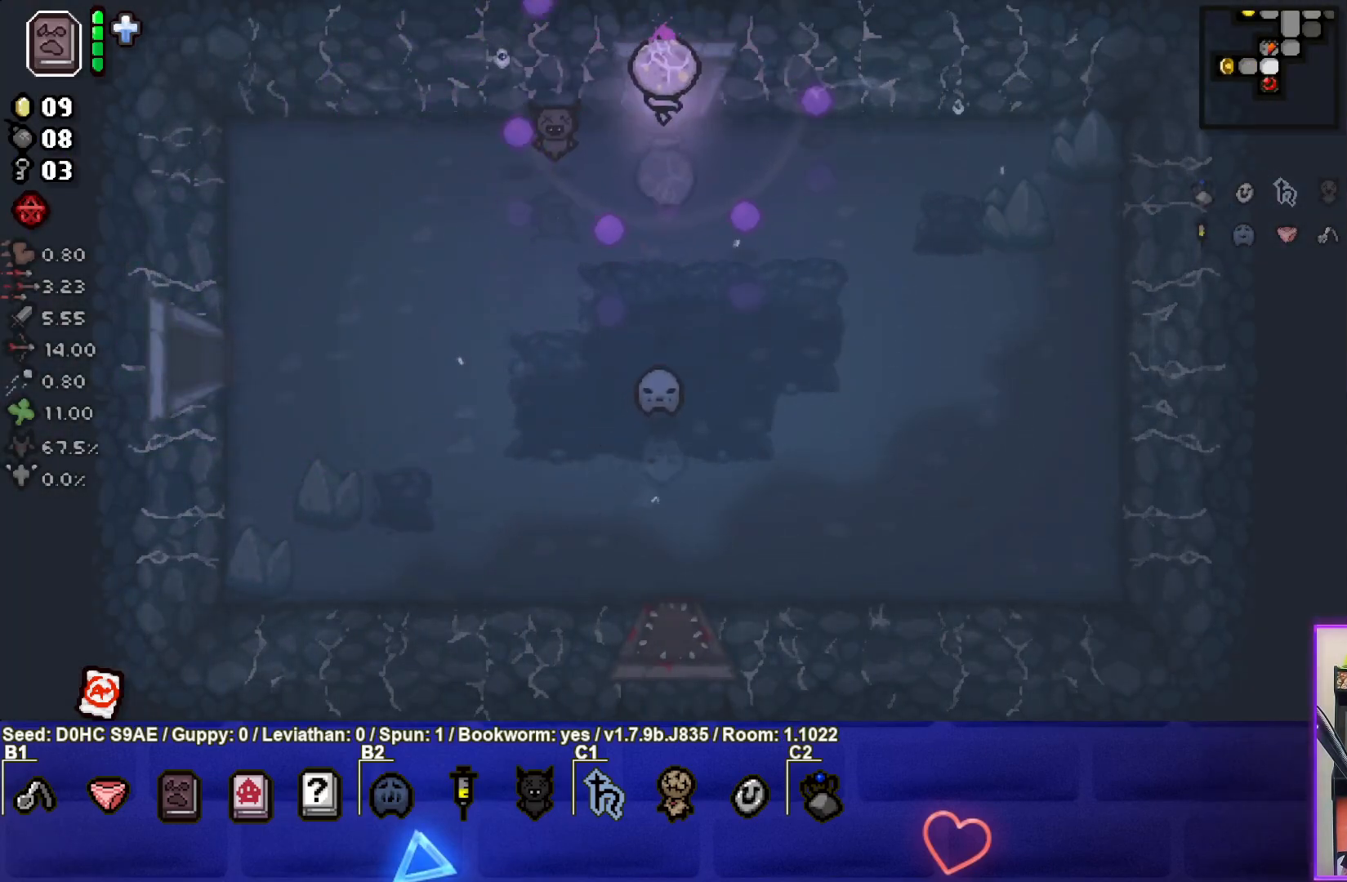
{"buttons": [], "left_stick": "center", "events": [[100, "left_stick", "up"], [317, "left_stick", "center"]]}
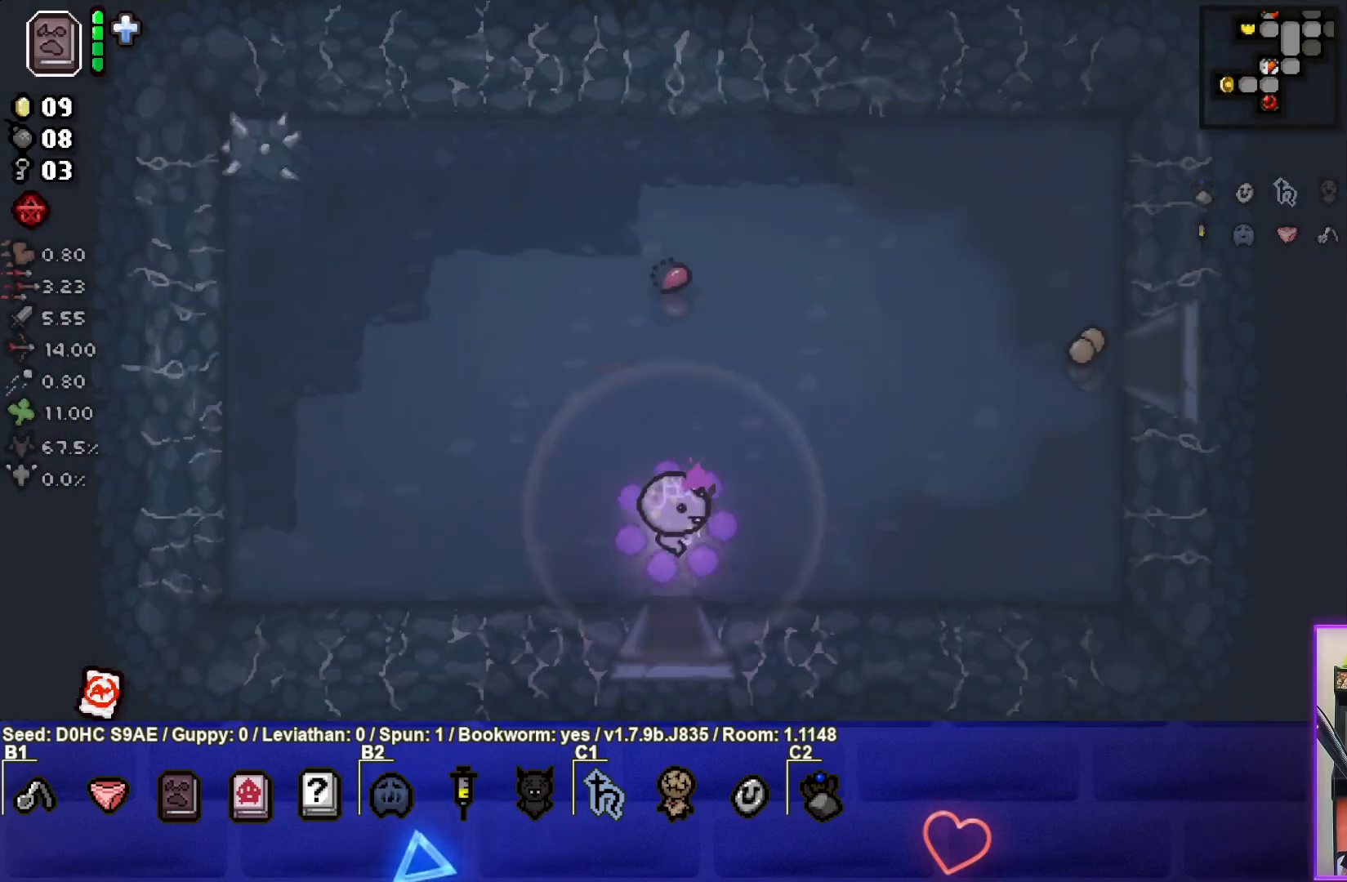
{"buttons": [], "left_stick": "right", "events": [[17, "left_stick", "right"]]}
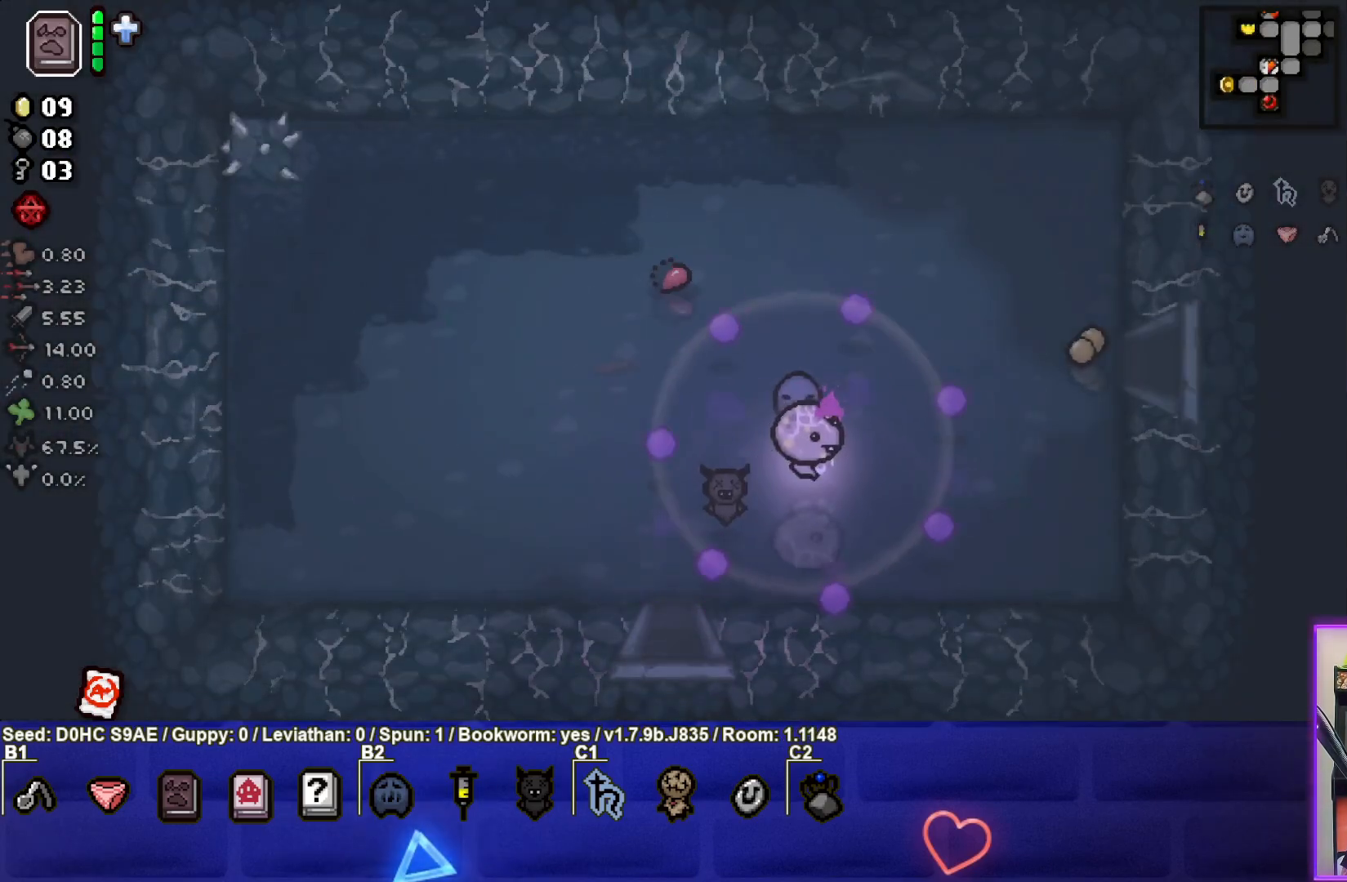
{"buttons": [], "left_stick": "right", "events": []}
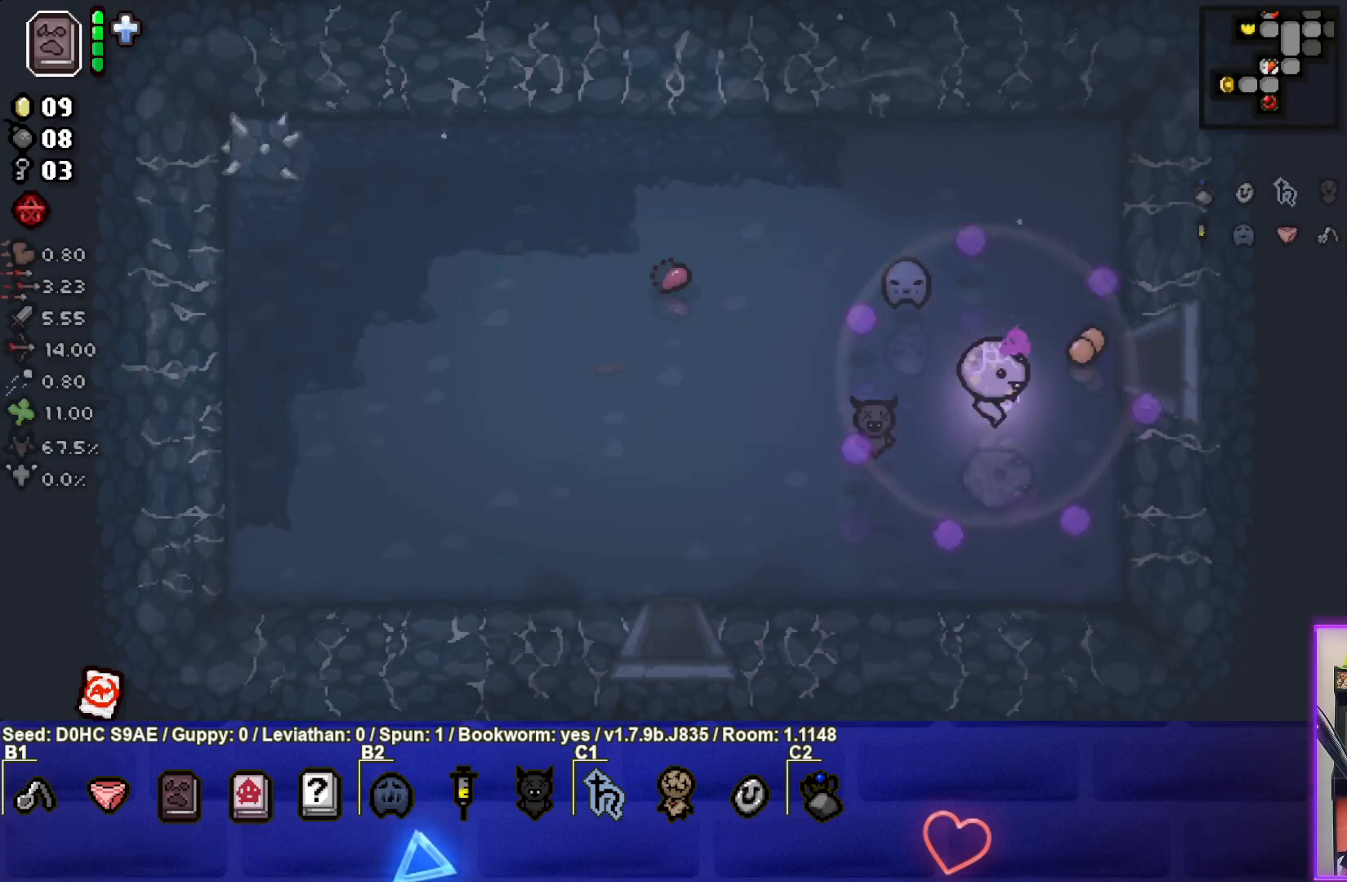
{"buttons": [], "left_stick": "up-right", "events": [[100, "left_stick", "down-left"], [233, "left_stick", "up-left"], [350, "left_stick", "up-right"]]}
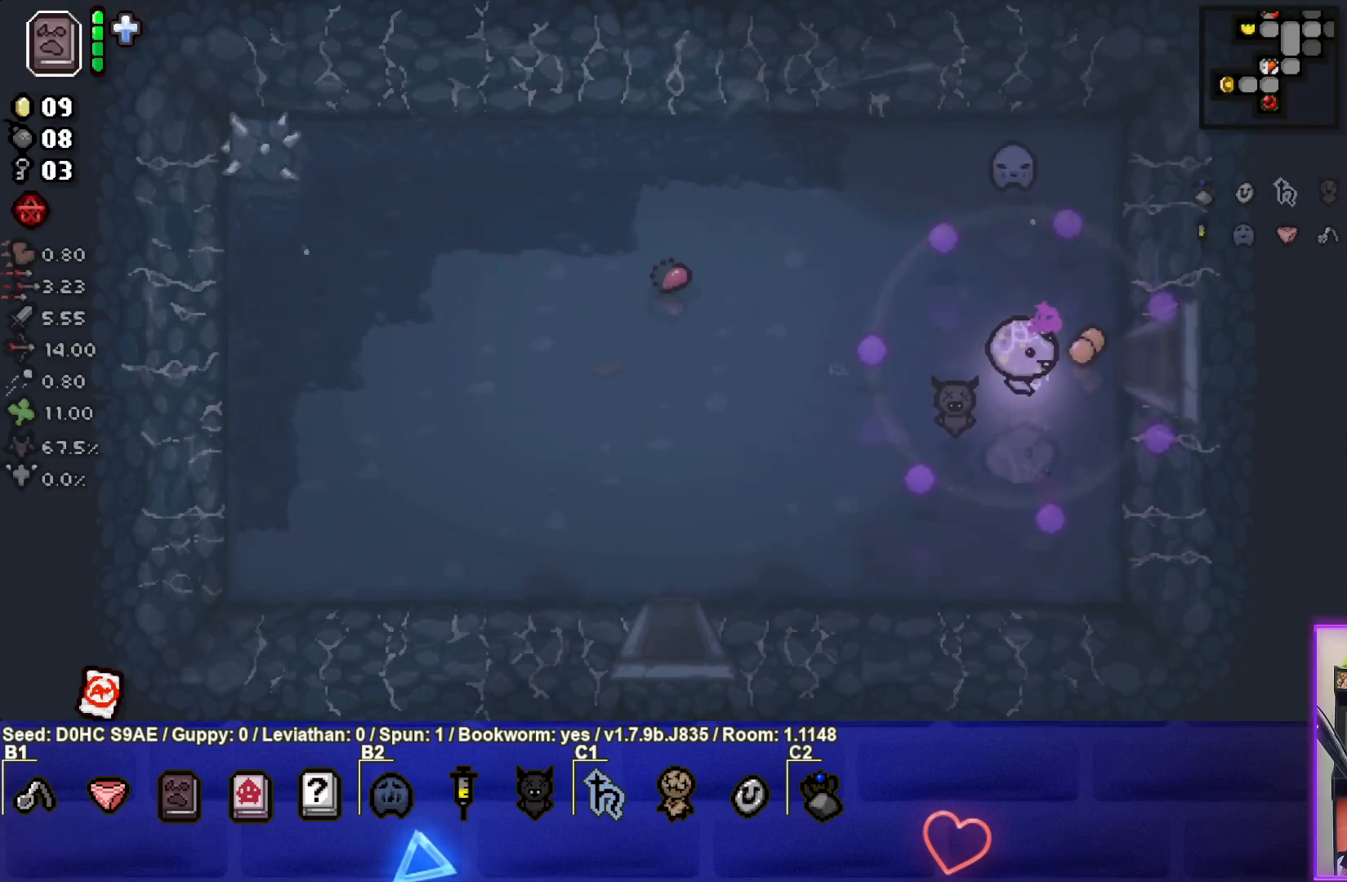
{"buttons": [], "left_stick": "right", "events": [[233, "left_stick", "down-left"], [400, "left_stick", "down-right"], [450, "left_stick", "right"]]}
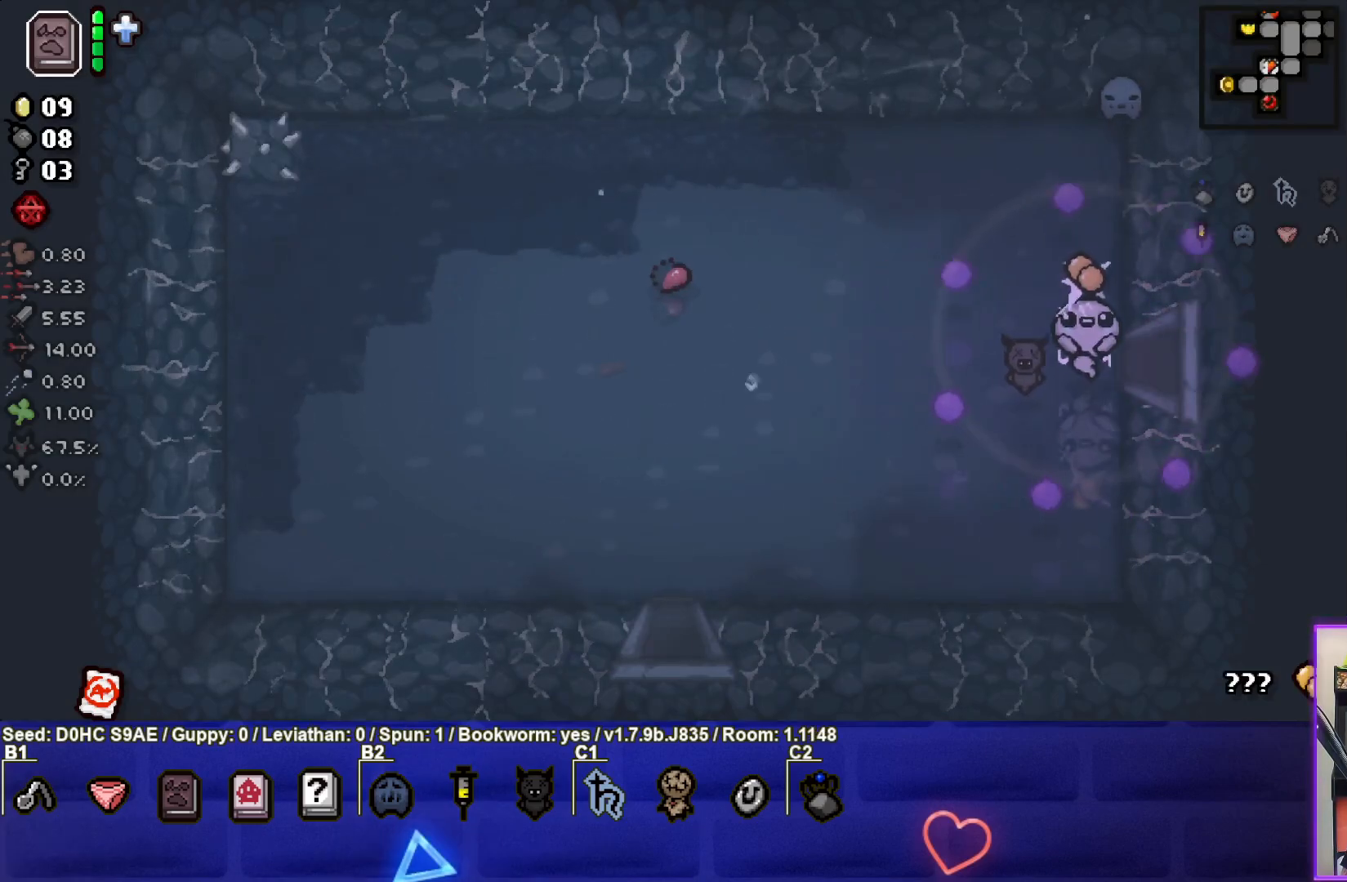
{"buttons": [], "left_stick": "right", "events": []}
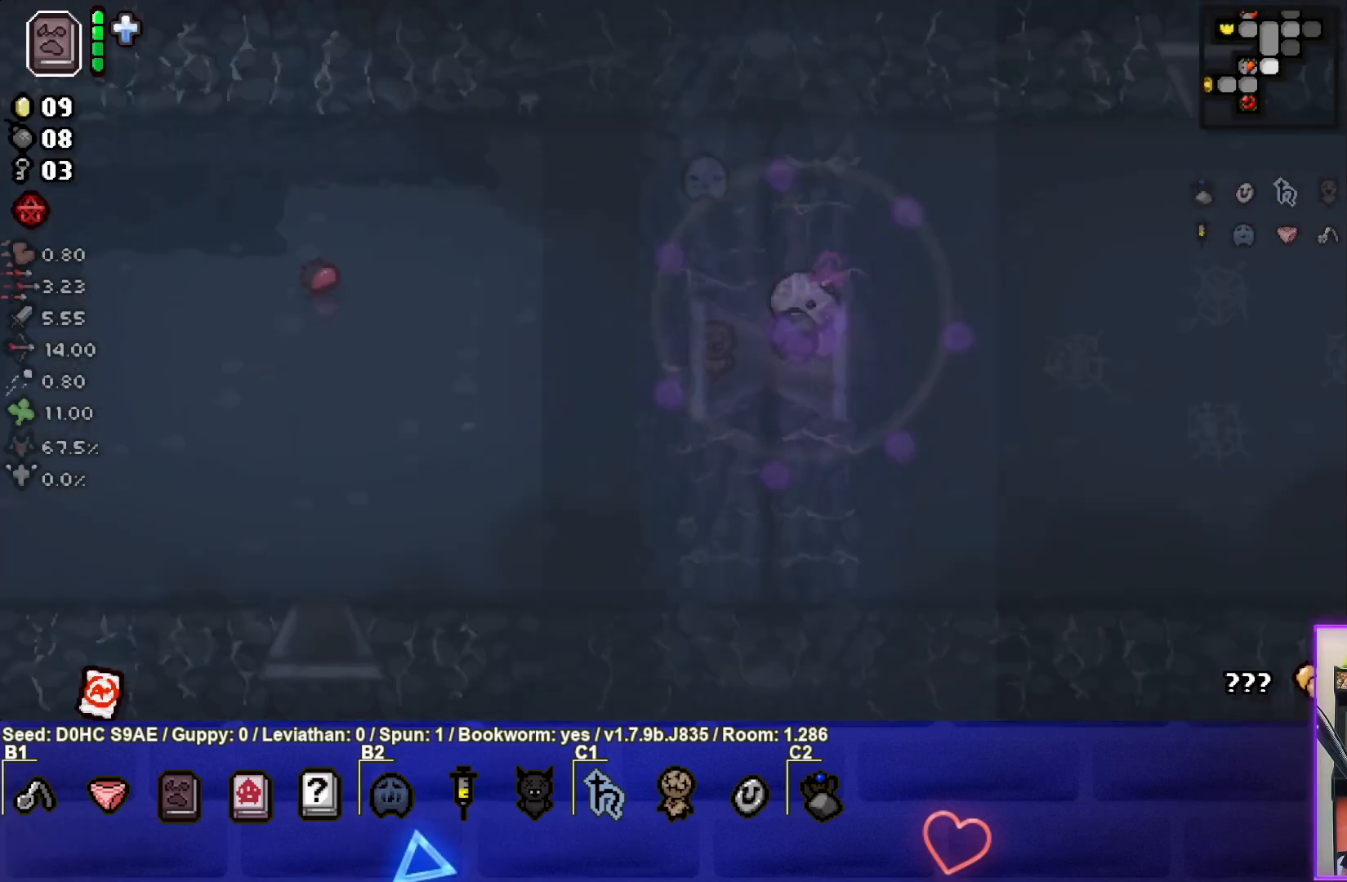
{"buttons": [], "left_stick": "right", "events": [[17, "left_stick", "center"], [183, "left_stick", "right"]]}
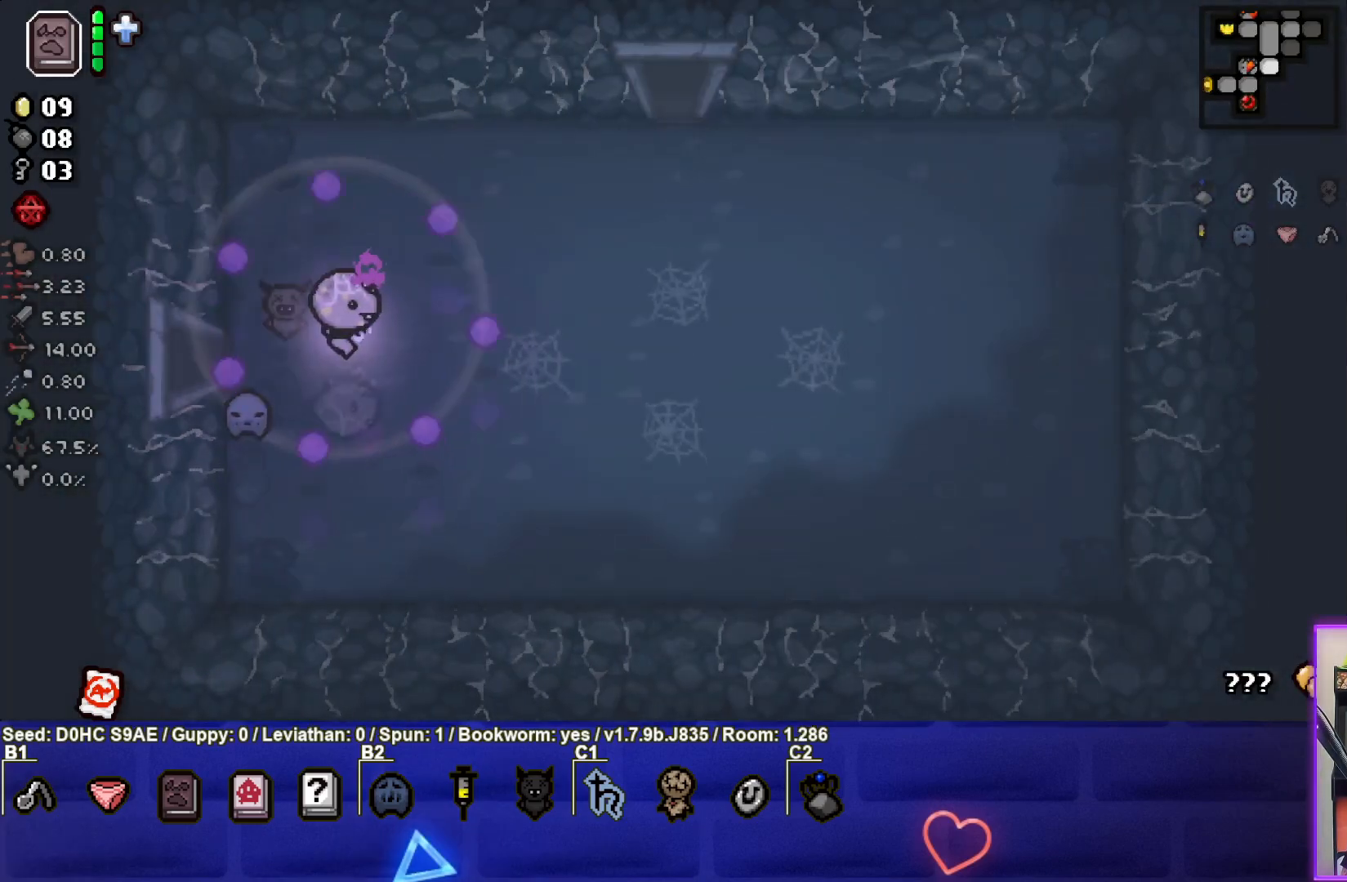
{"buttons": [], "left_stick": "up-right", "events": [[183, "left_stick", "up-right"]]}
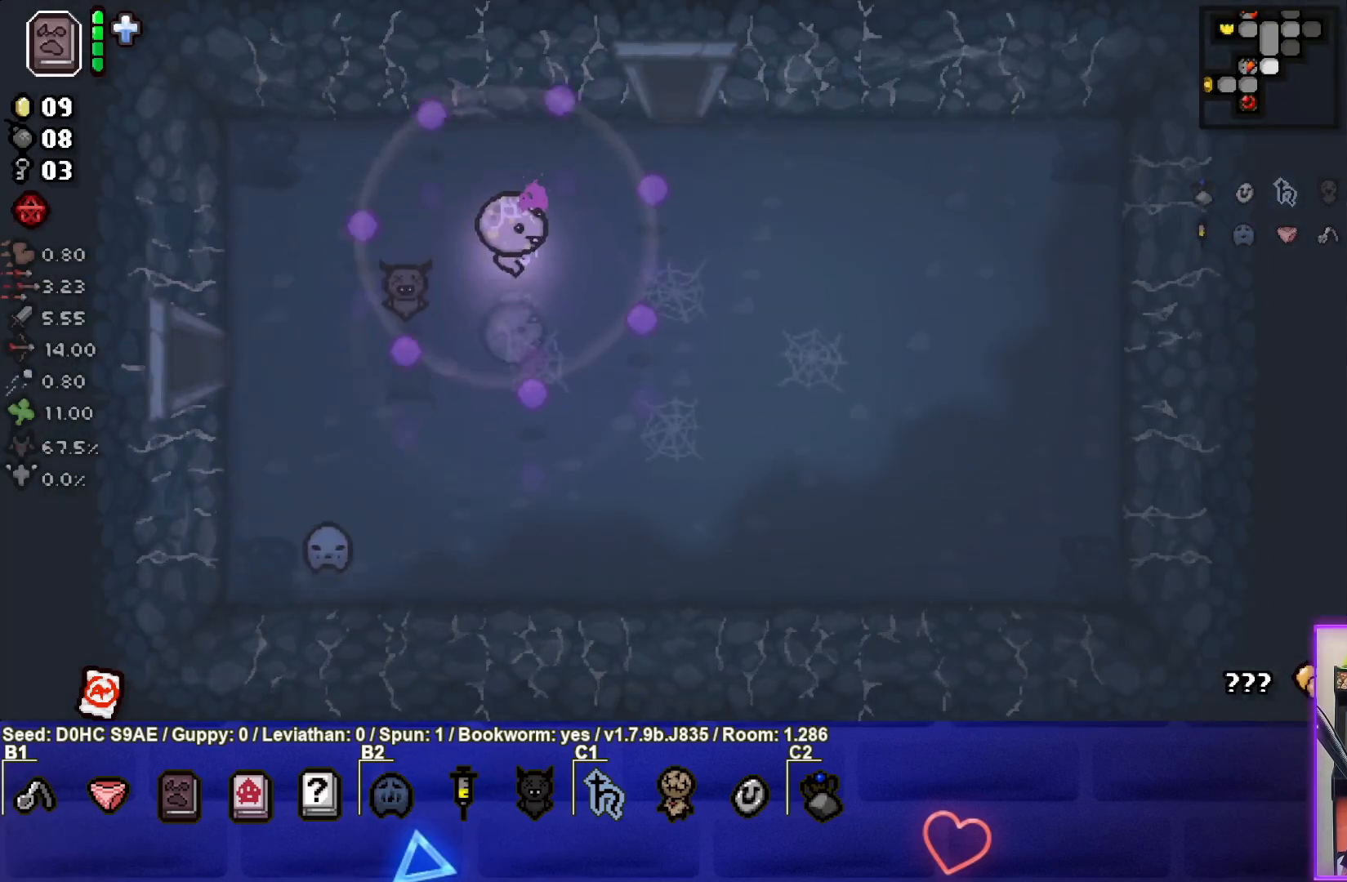
{"buttons": [], "left_stick": "up", "events": [[467, "left_stick", "up"]]}
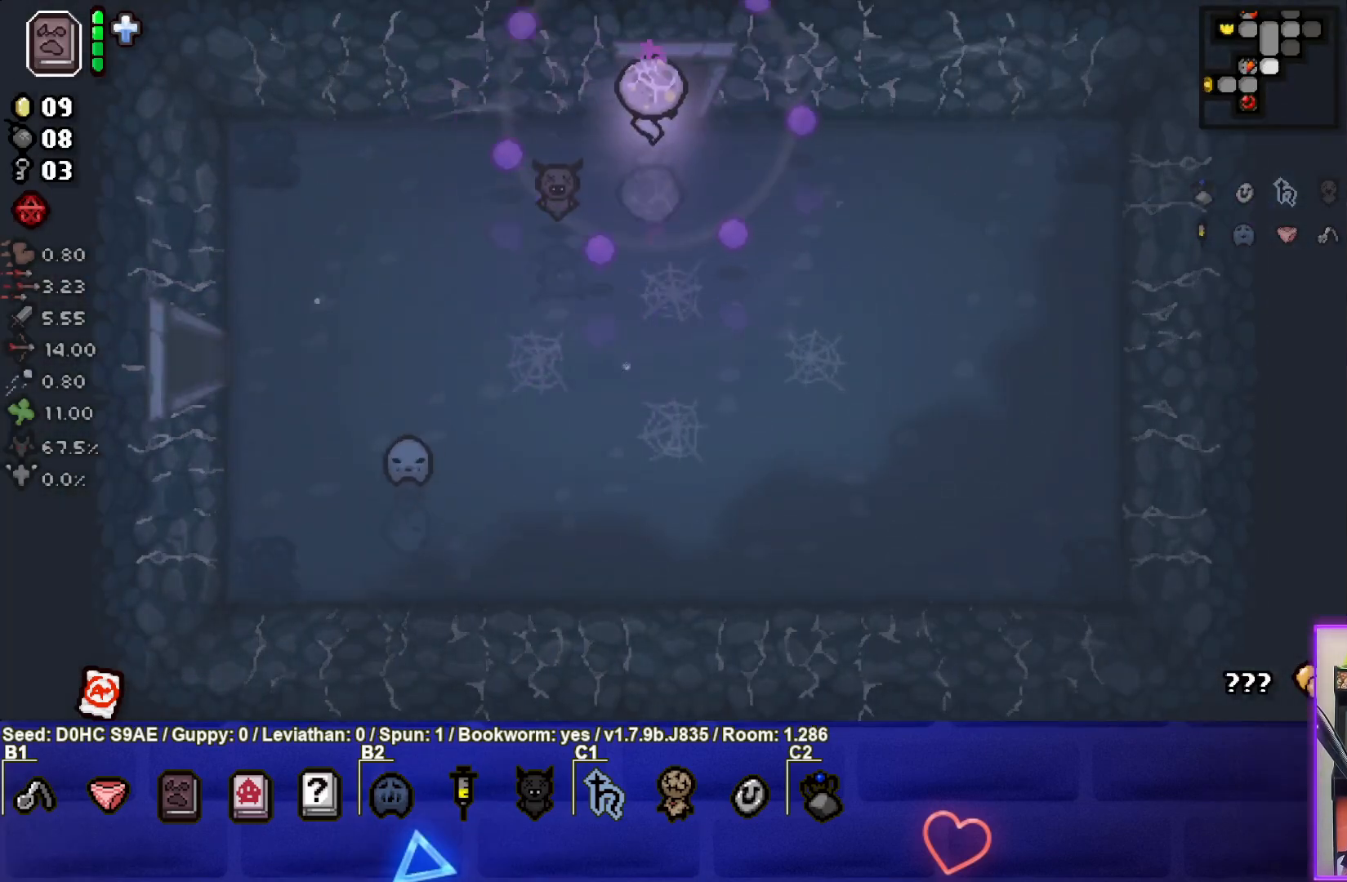
{"buttons": [], "left_stick": "center", "events": [[300, "left_stick", "center"]]}
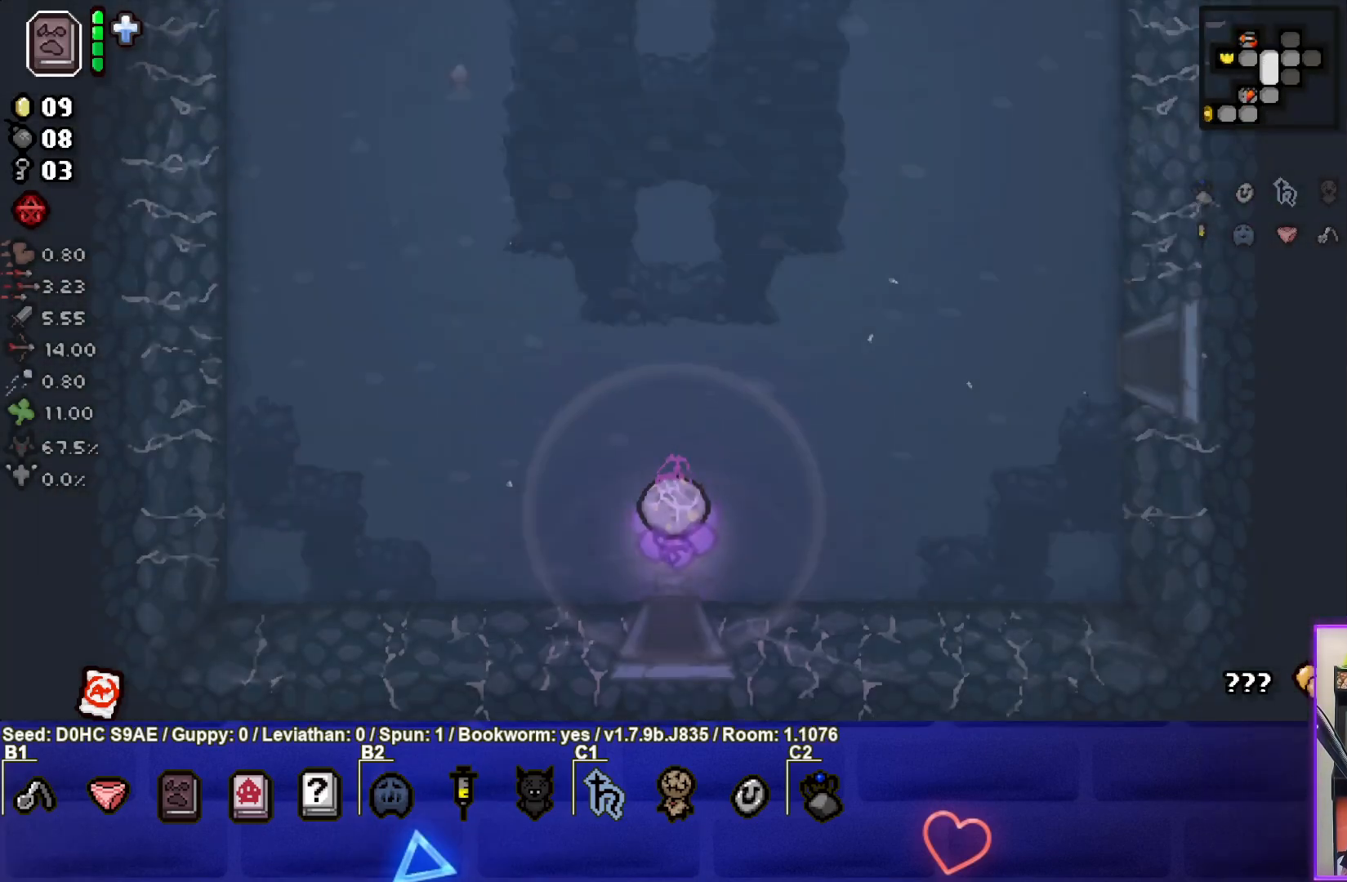
{"buttons": [], "left_stick": "up-left", "events": [[233, "left_stick", "up-left"]]}
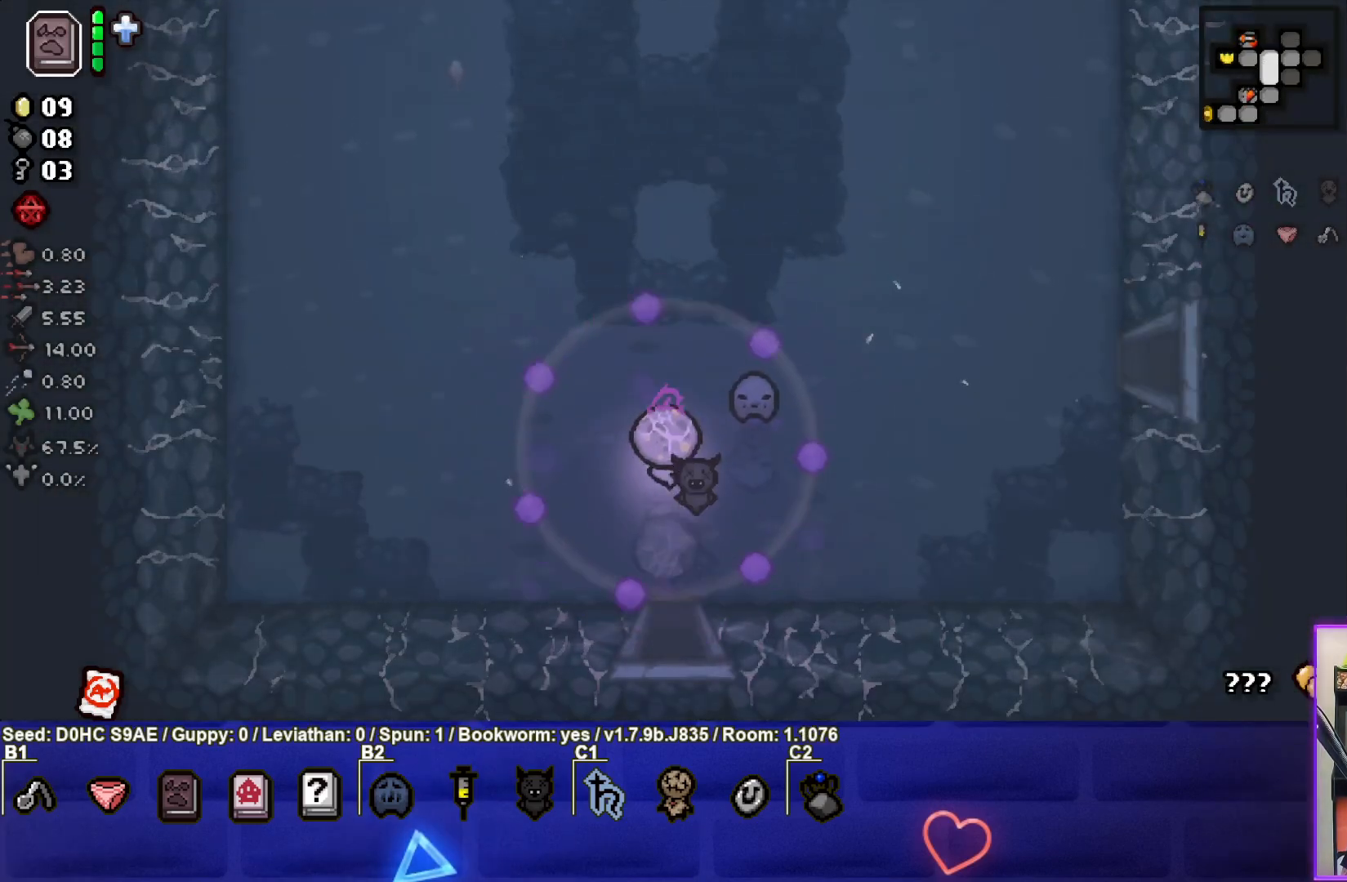
{"buttons": ["TRIANGLE"], "left_stick": "up-left", "events": [[483, "TRIANGLE", "down"]]}